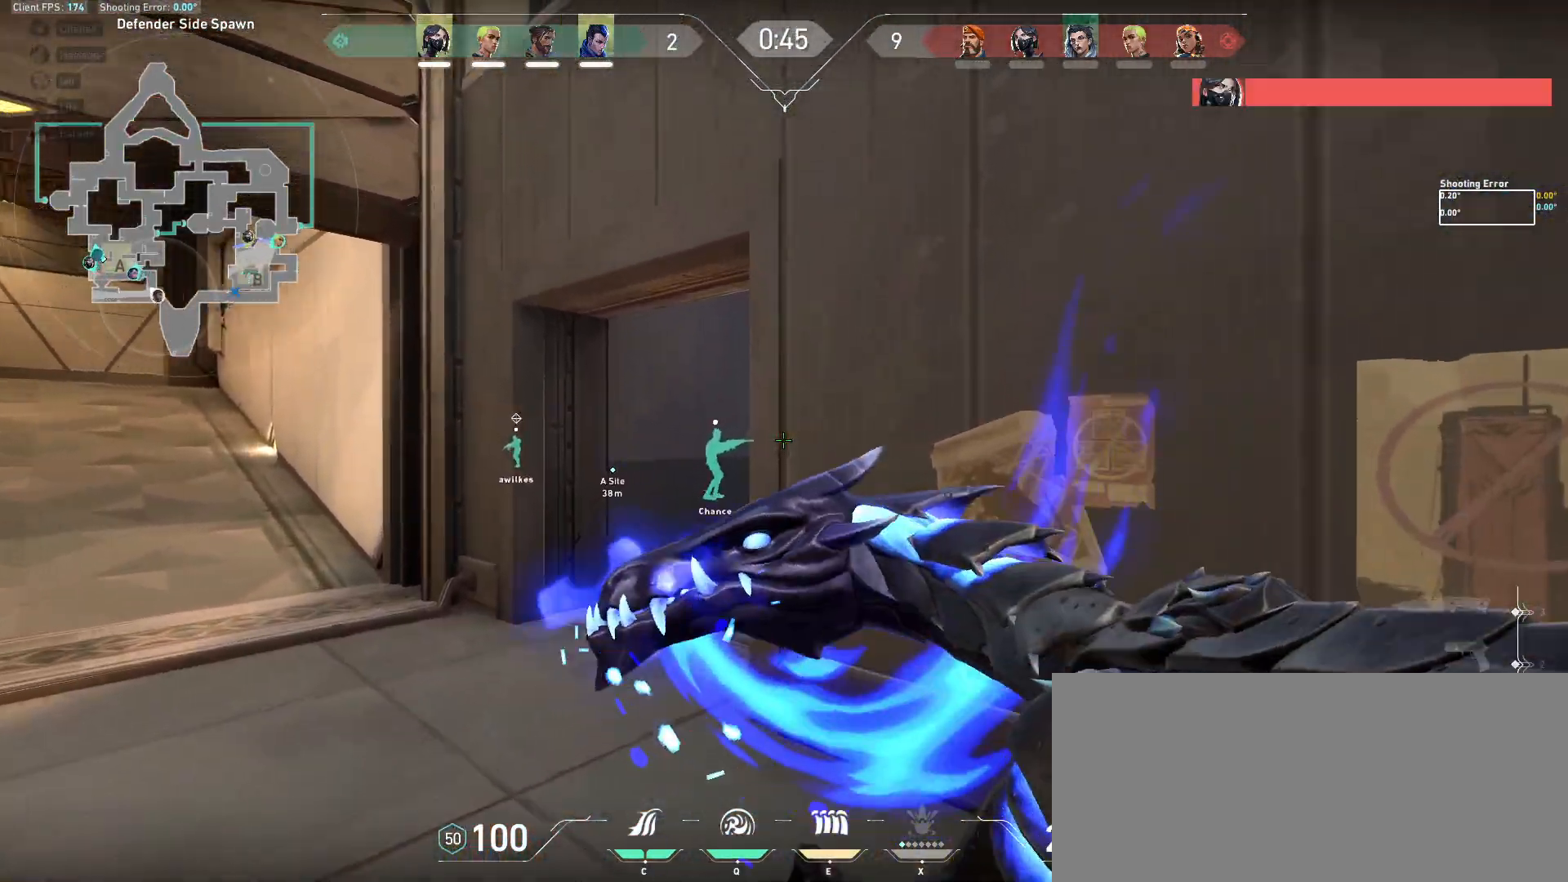
Gameplay with keyboard and mouse; each line is a JSON object with the keys and mouse buttons held at the frame after it. "events" lists presses ("down") and releases ("up") of "a", "ctrl", "d", "e", "f", "q", "r", "s", "shift", "space", "tab", "w", "mouse_left", "mouse_wheel", "mouse_right", "mouse_mb4" and "mouse_mb5" between this image and that frame as [ms after this image, input, new state], when the widget could be followed in between. "mouse_left", "mouse_wheel", "mouse_right", "mouse_mb4", "mouse_mb5" = the "left", "wheel", "right", "mb4", "mb5" buttons of the "mouse" list. No other keys are recorded. "wheel" means that the mouse wheel is clicked or scrolled. Mouse movement is not recorded.
{"keys": ["w"], "mouse": [], "events": [[217, "a", "up"]]}
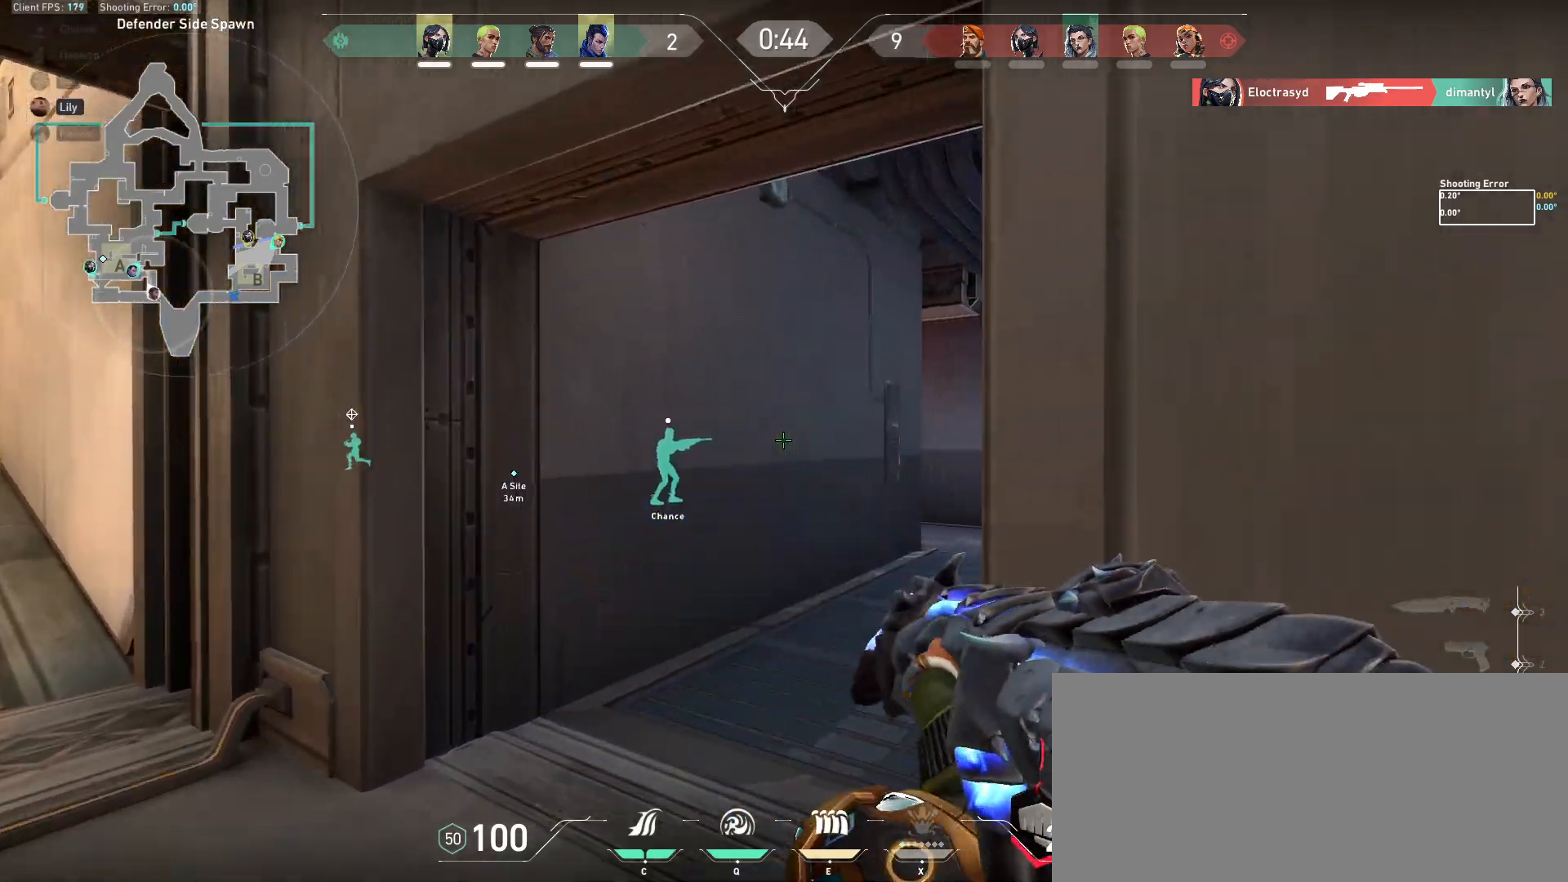
{"keys": ["d", "w"], "mouse": [], "events": [[283, "d", "down"]]}
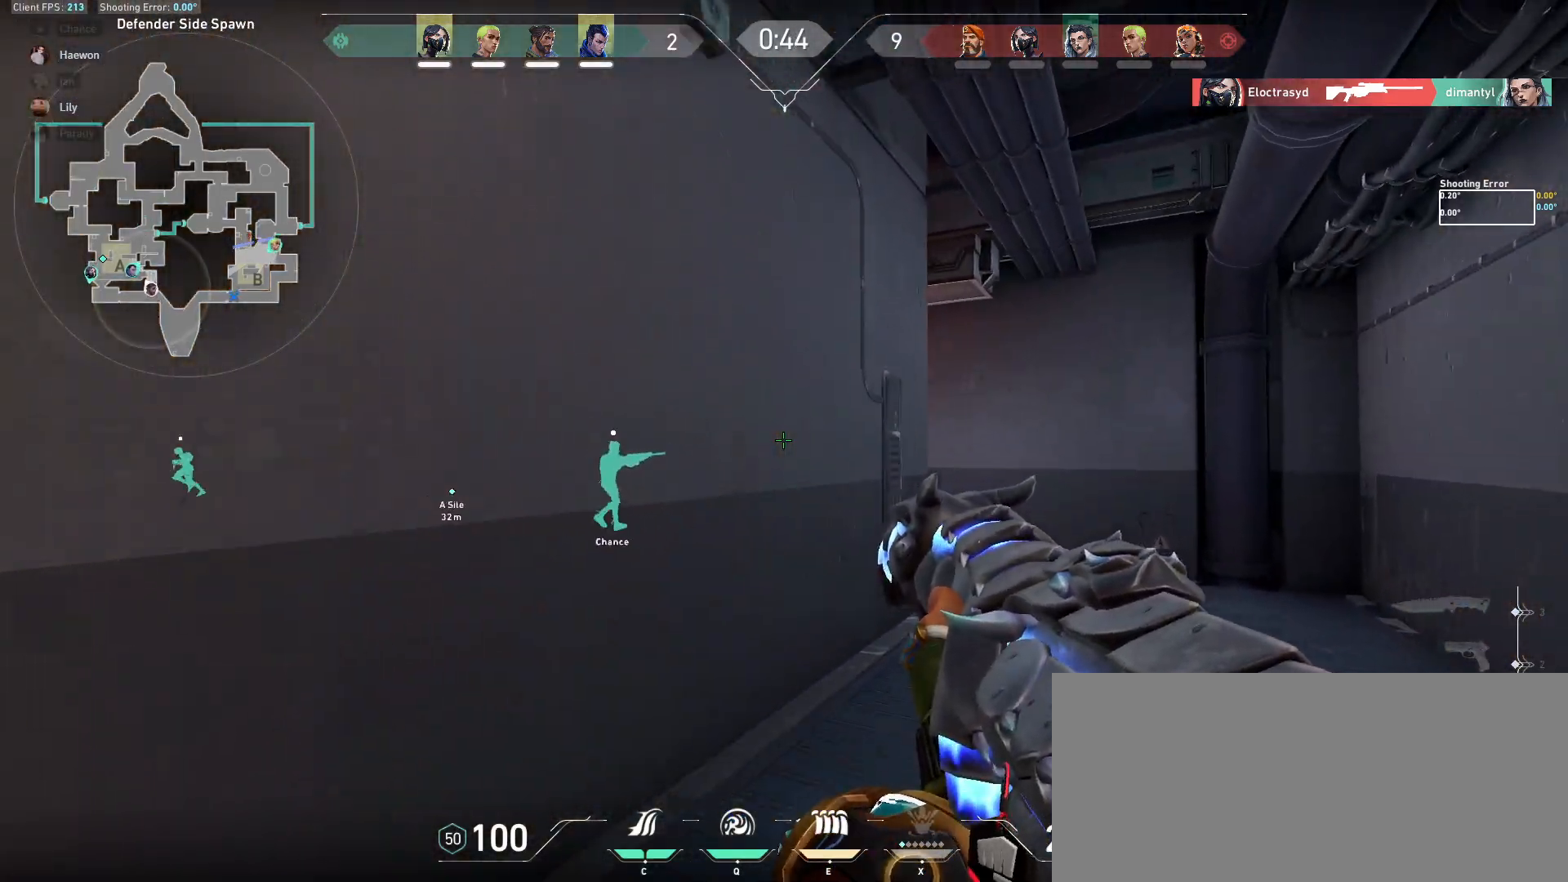
{"keys": ["d", "shift", "w"], "mouse": [], "events": [[383, "shift", "down"]]}
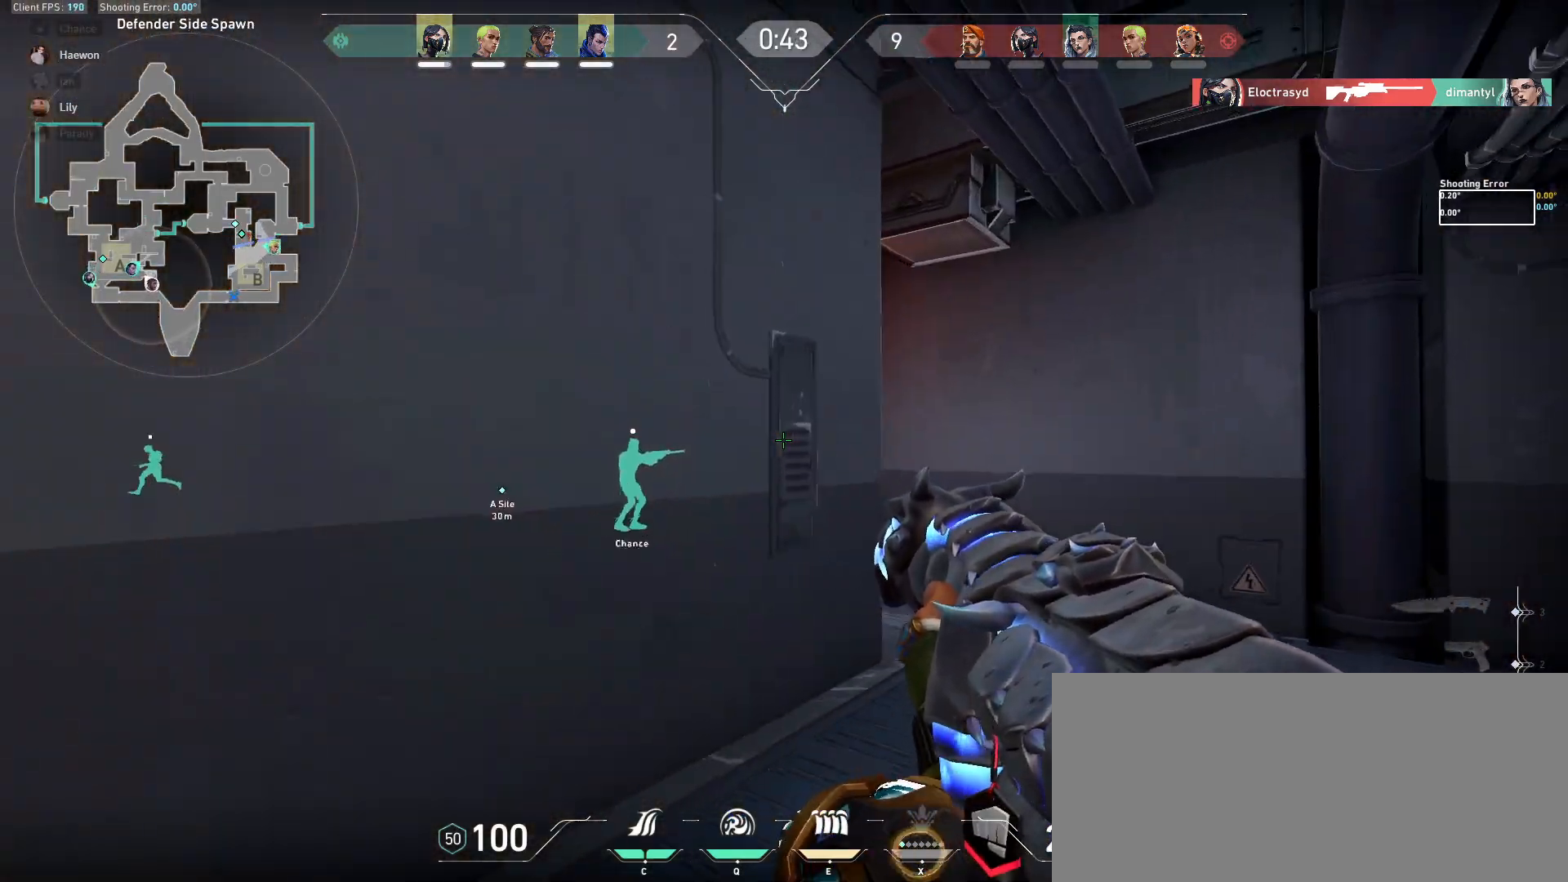
{"keys": ["a", "s"], "mouse": [], "events": [[133, "w", "up"], [150, "shift", "up"], [167, "a", "down"], [183, "d", "up"], [450, "s", "down"]]}
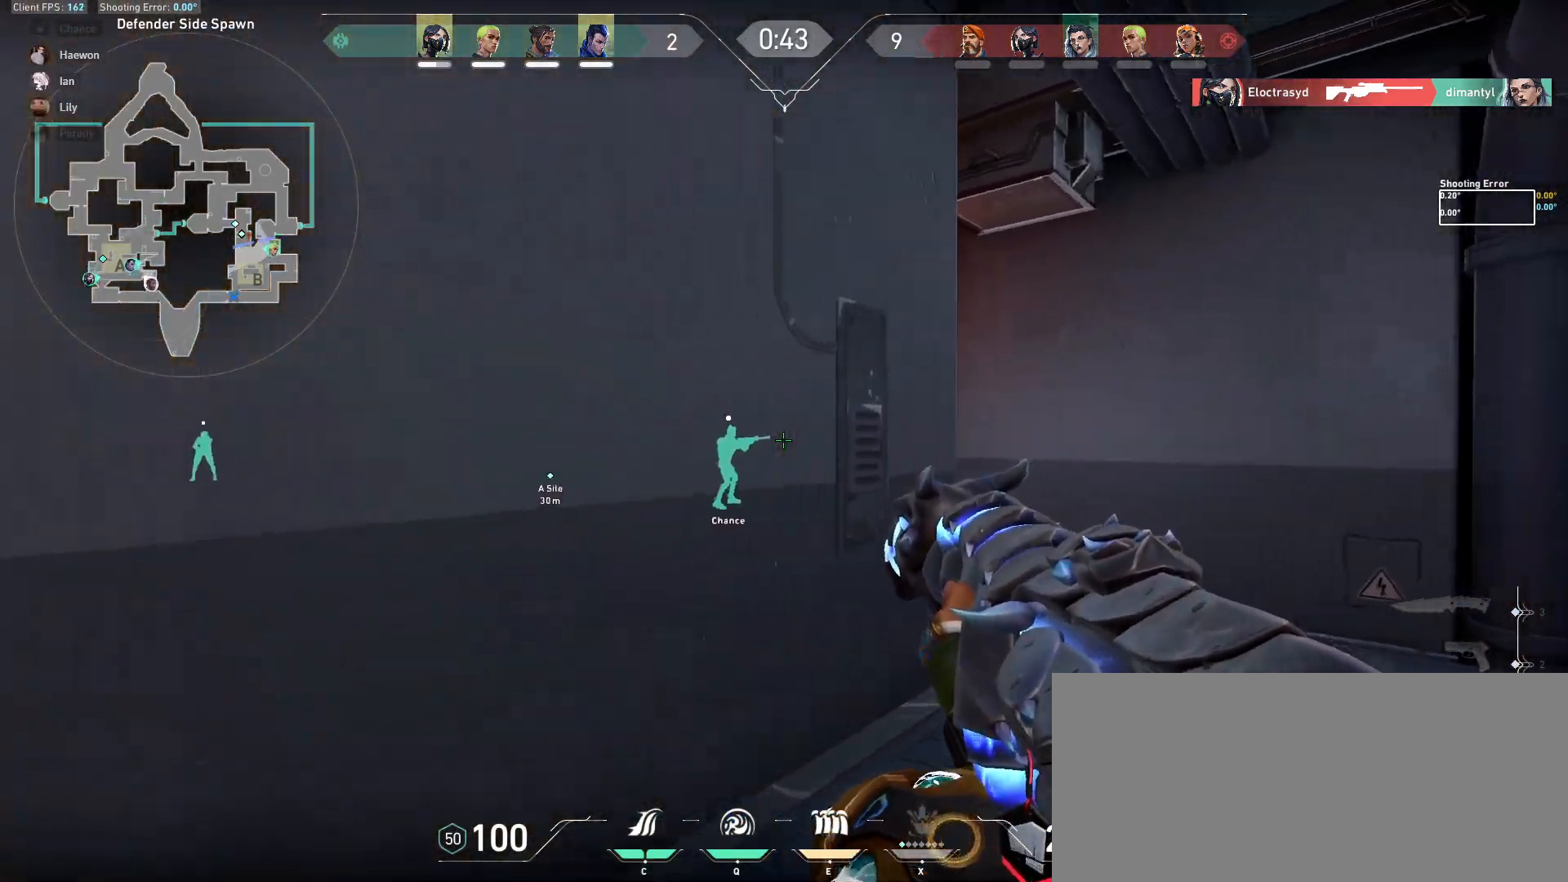
{"keys": ["a", "w"], "mouse": [], "events": [[50, "s", "up"], [200, "w", "down"], [350, "a", "up"], [467, "a", "down"]]}
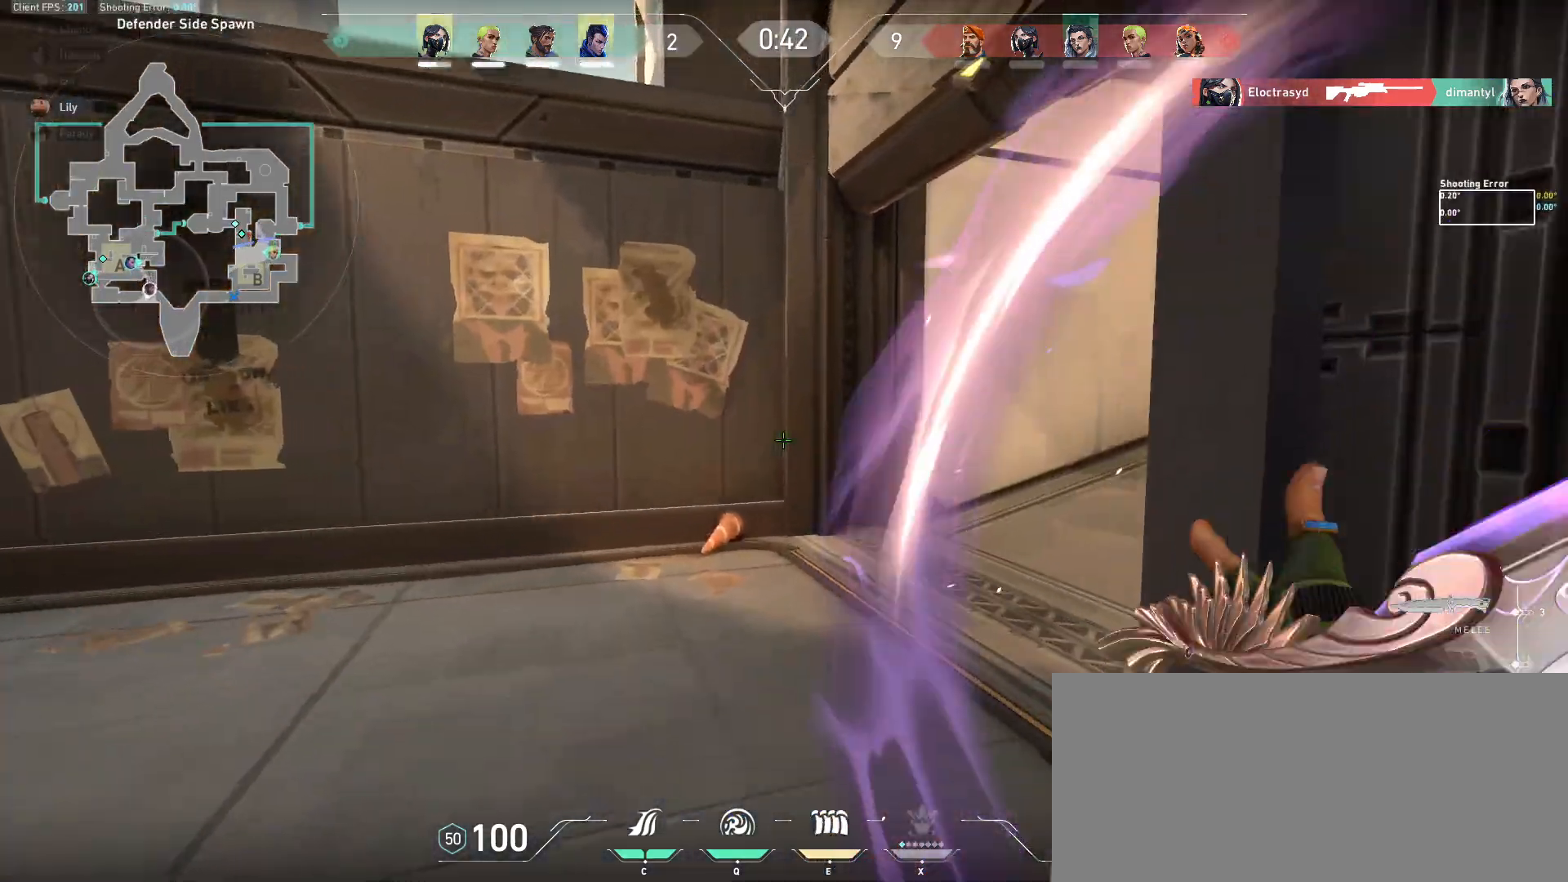
{"keys": ["w"], "mouse": [], "events": [[300, "a", "up"]]}
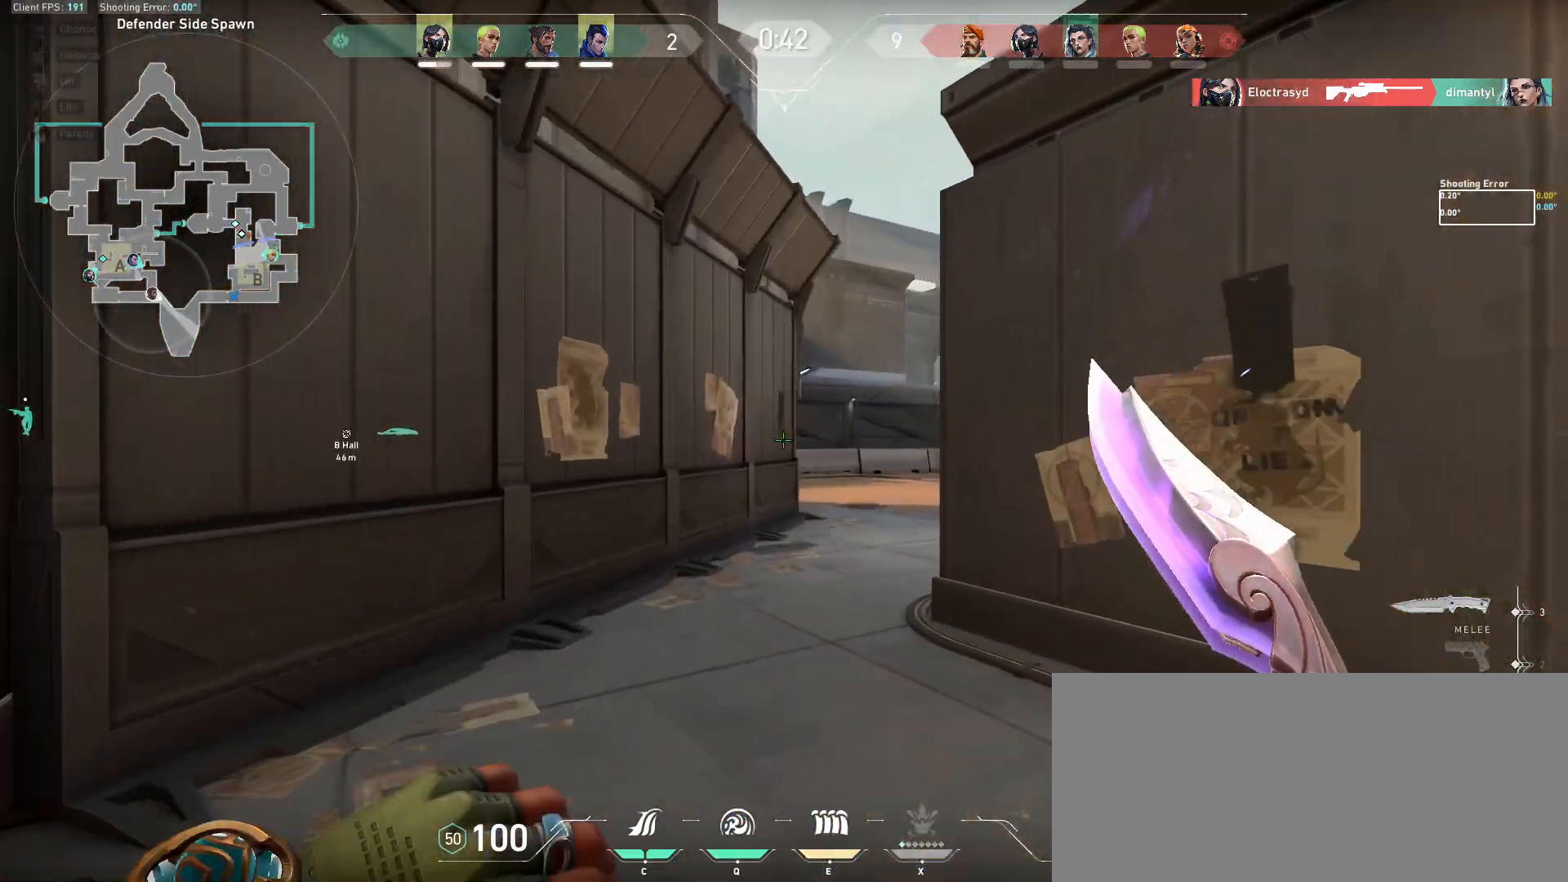
{"keys": ["w"], "mouse": [], "events": [[350, "d", "down"], [483, "d", "up"]]}
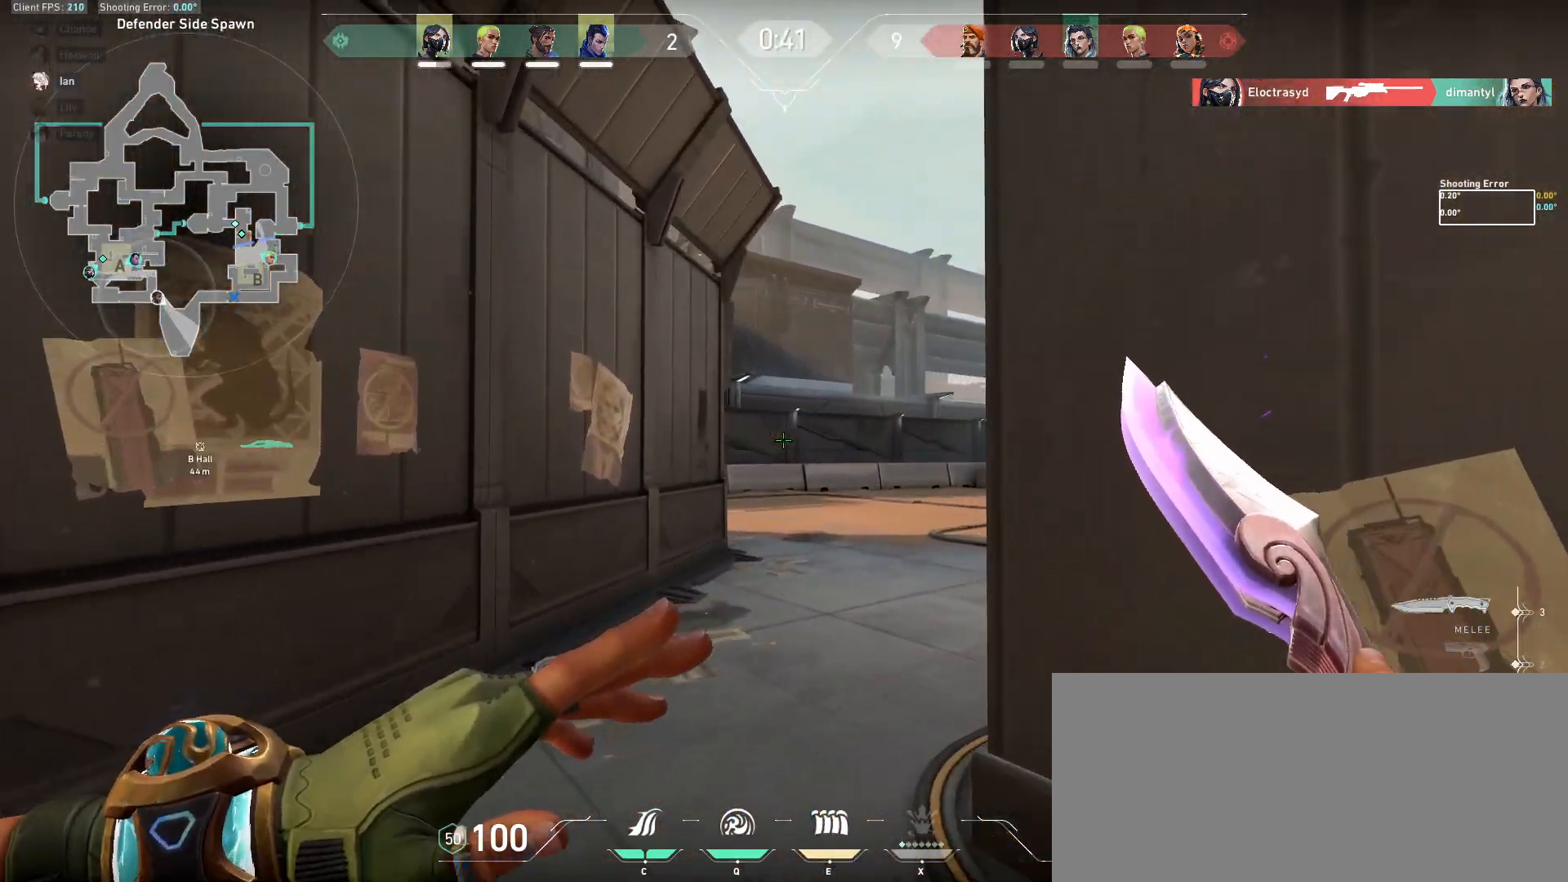
{"keys": ["w"], "mouse": [], "events": []}
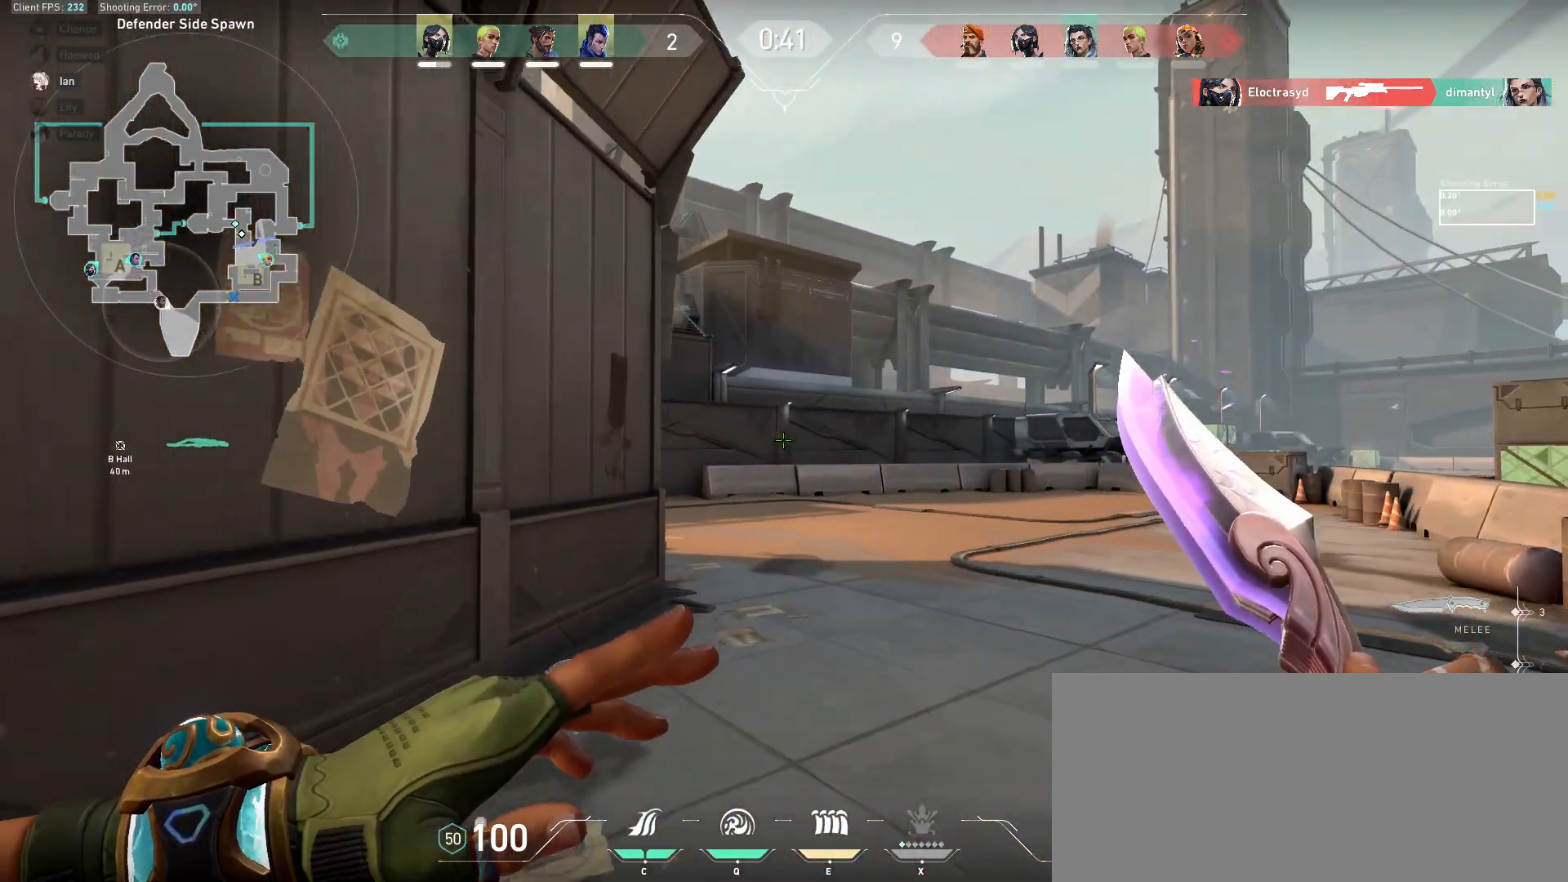
{"keys": ["w"], "mouse": [], "events": []}
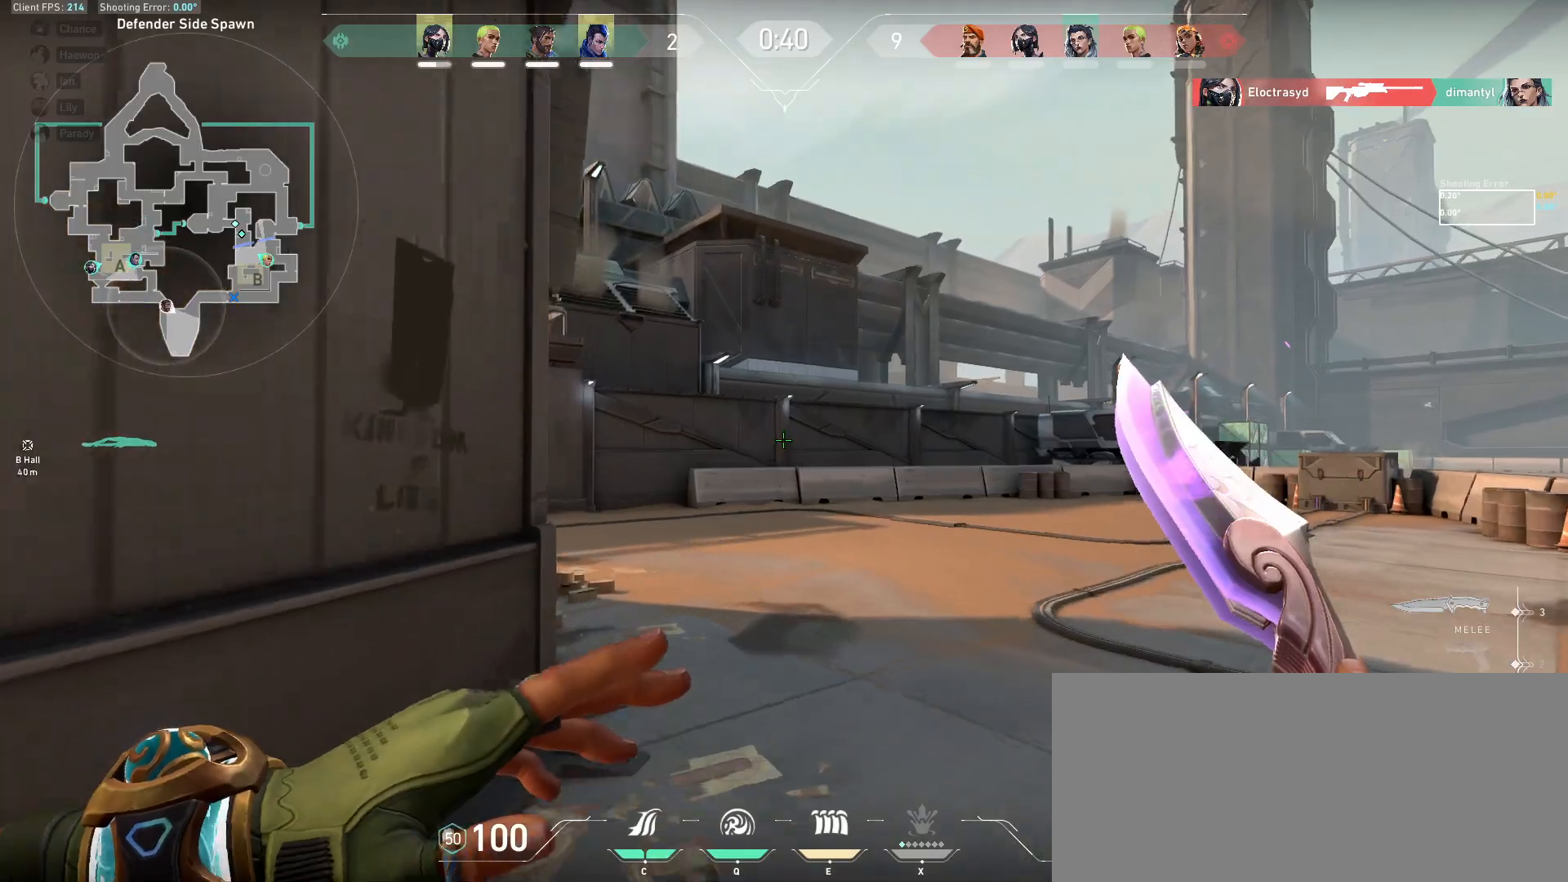
{"keys": ["a", "w"], "mouse": [], "events": [[417, "a", "down"]]}
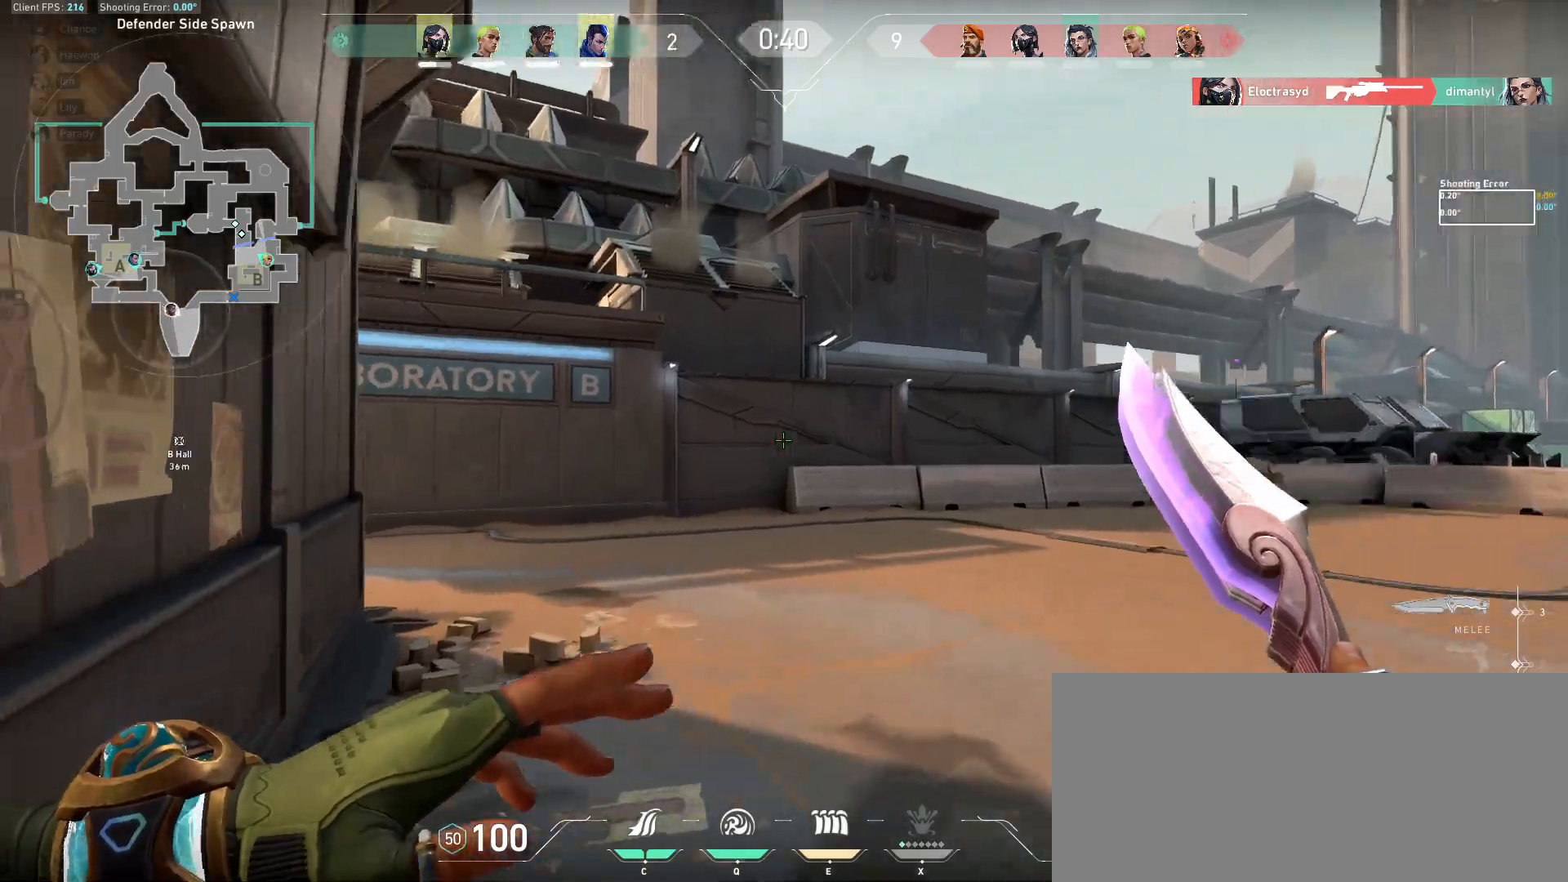
{"keys": ["a", "w"], "mouse": [], "events": [[50, "a", "up"], [450, "a", "down"]]}
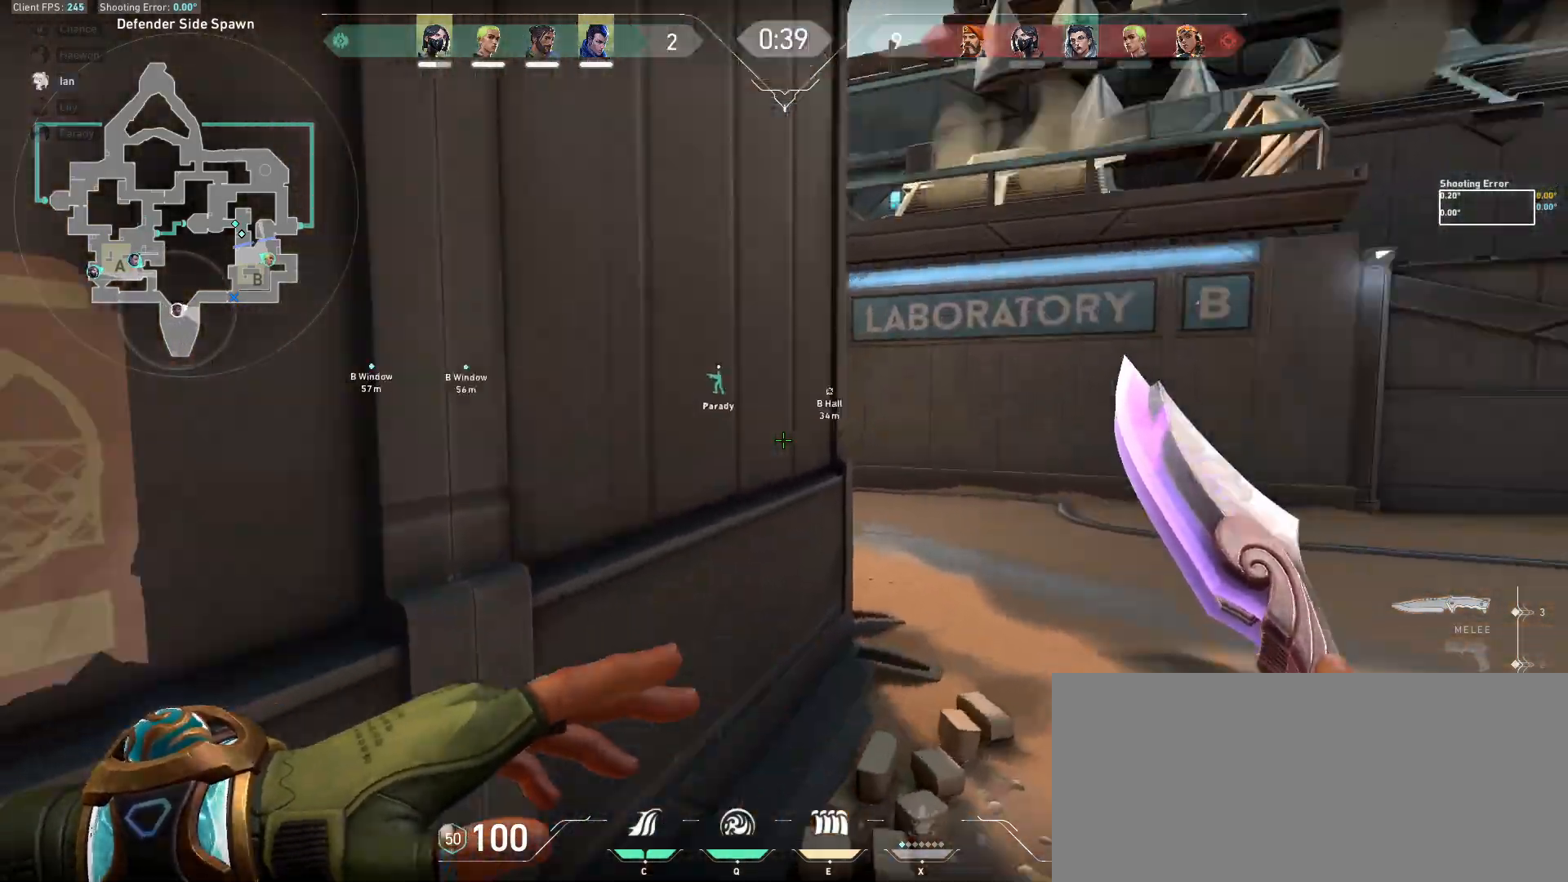
{"keys": ["a", "w"], "mouse": [], "events": [[33, "w", "up"], [100, "w", "down"]]}
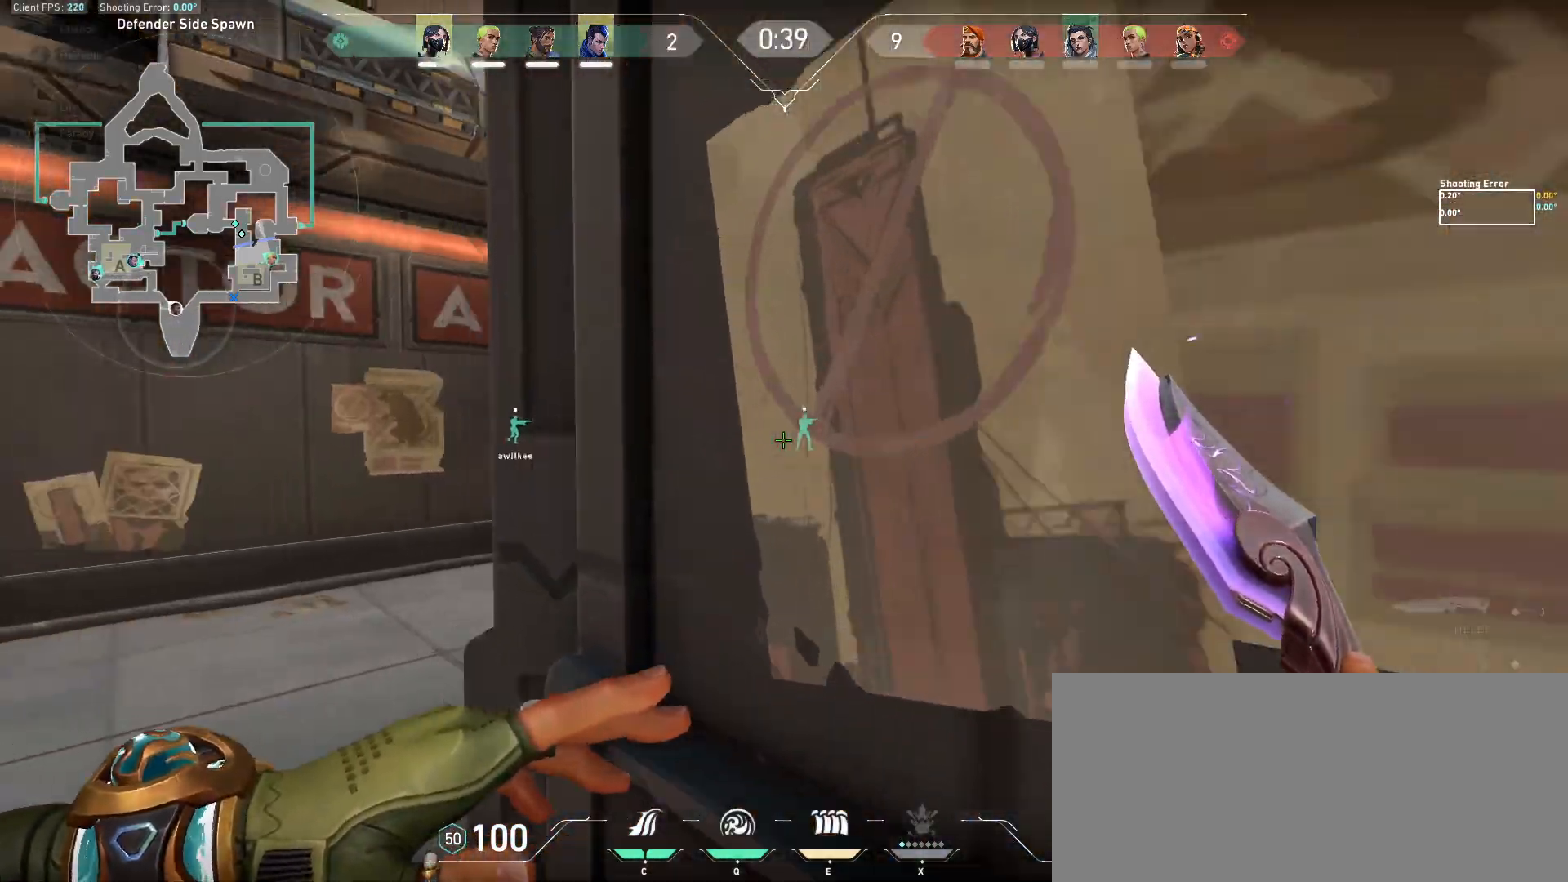
{"keys": ["w"], "mouse": [], "events": [[133, "a", "up"]]}
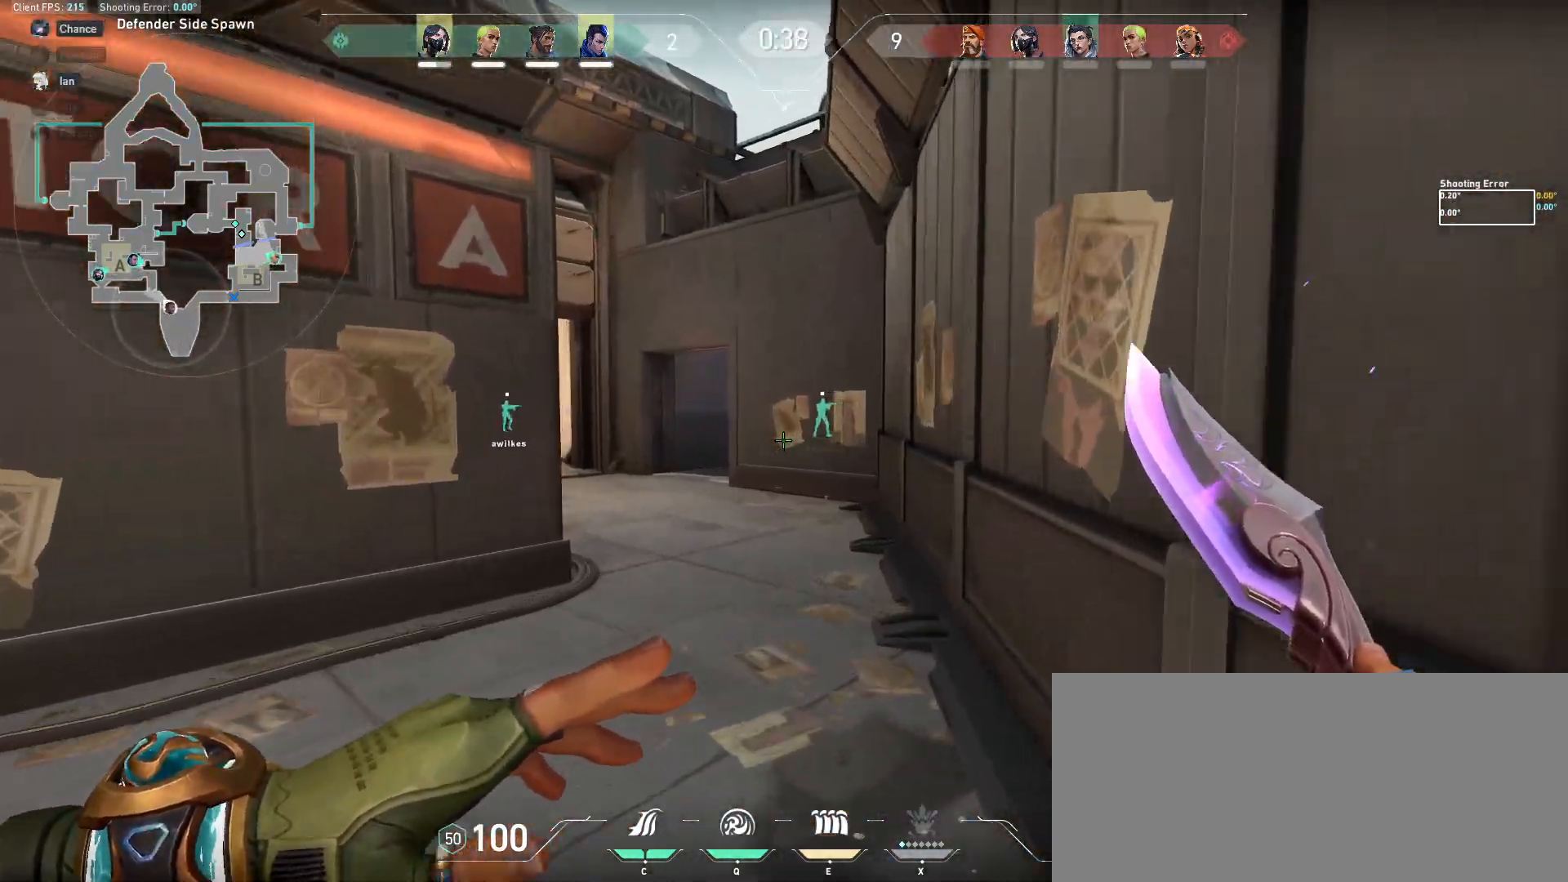
{"keys": ["w"], "mouse": [], "events": []}
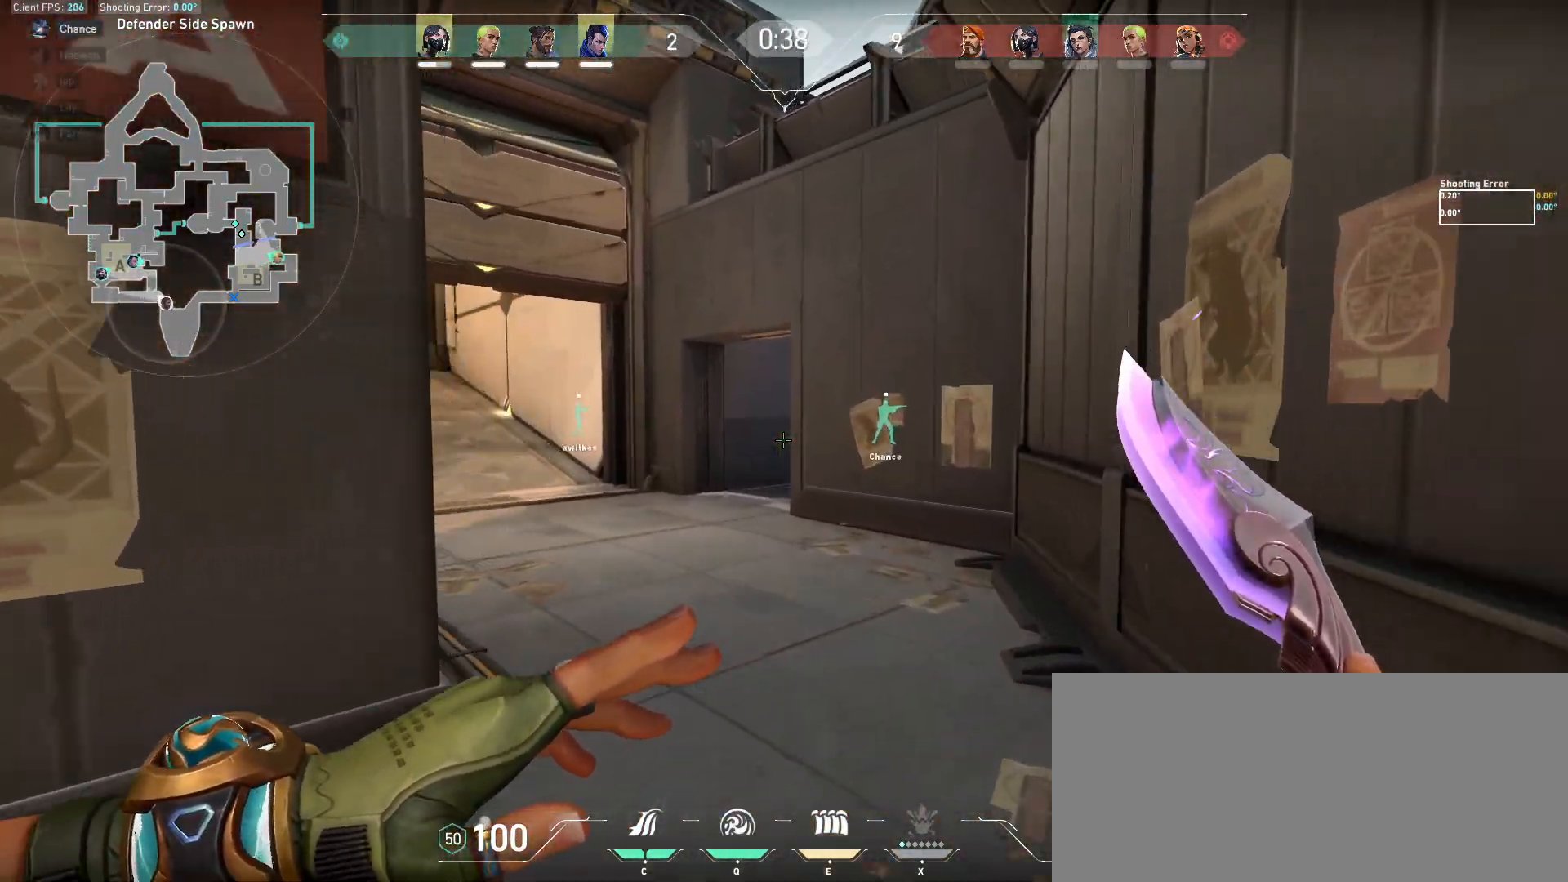
{"keys": ["w"], "mouse": [], "events": [[267, "a", "down"], [383, "a", "up"]]}
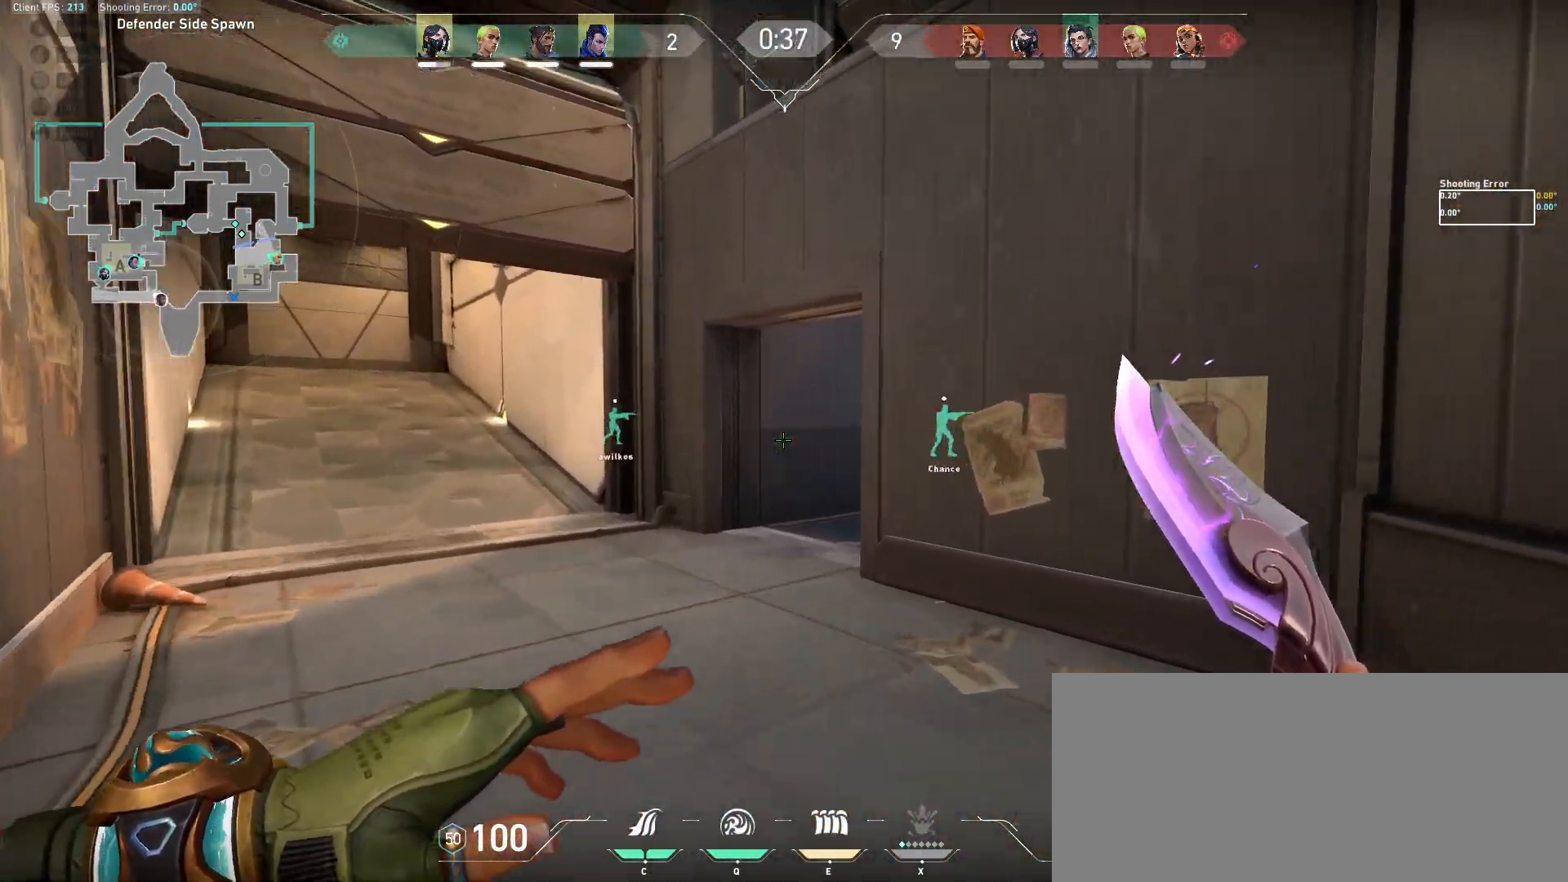
{"keys": ["w"], "mouse": [], "events": []}
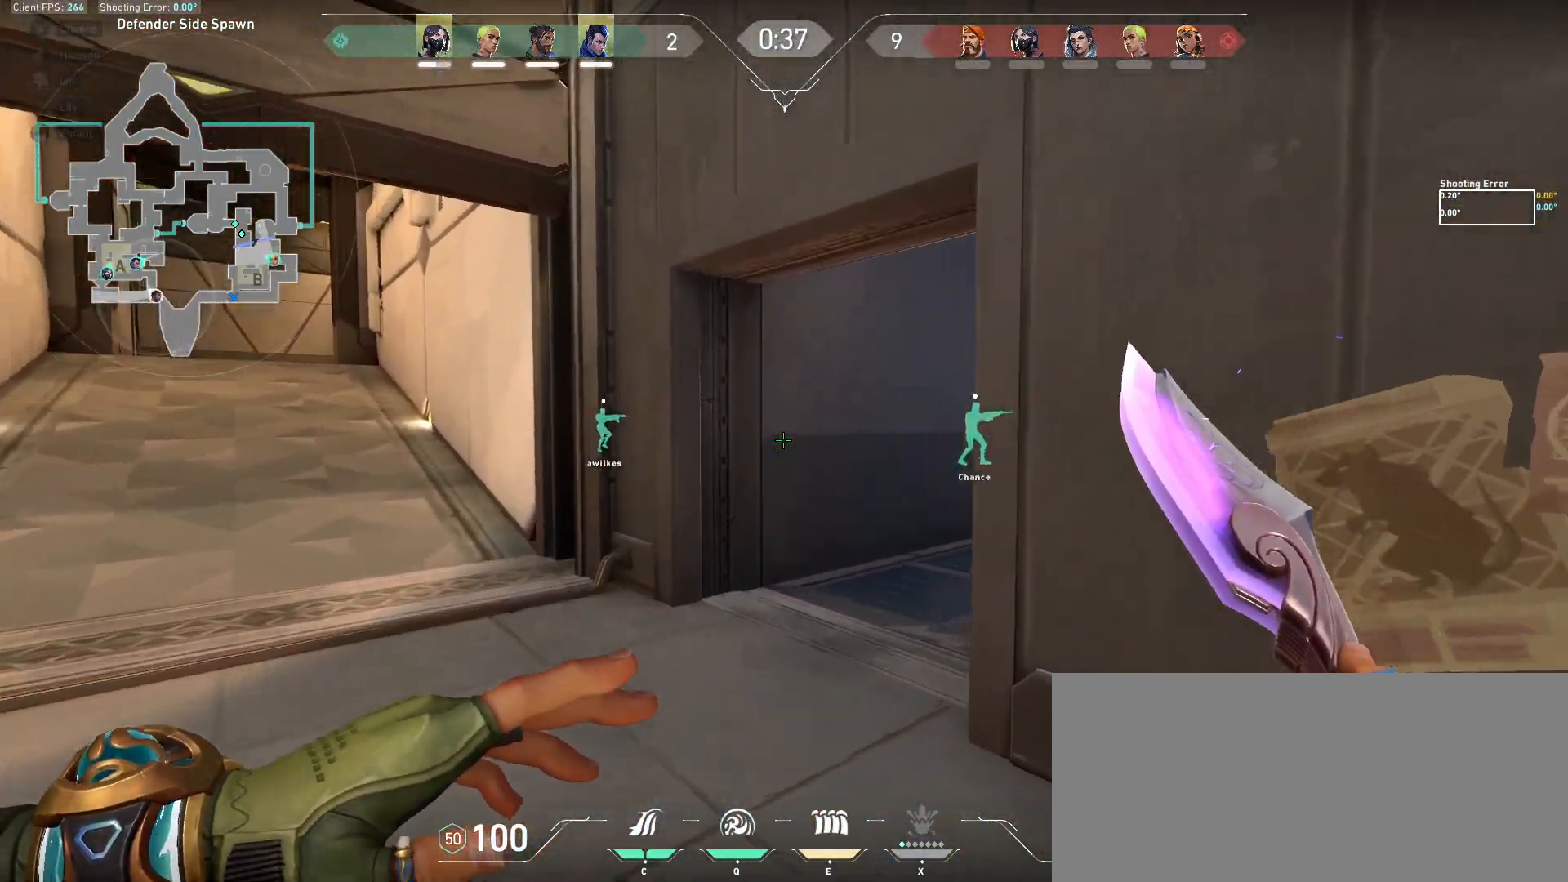
{"keys": ["w"], "mouse": [], "events": []}
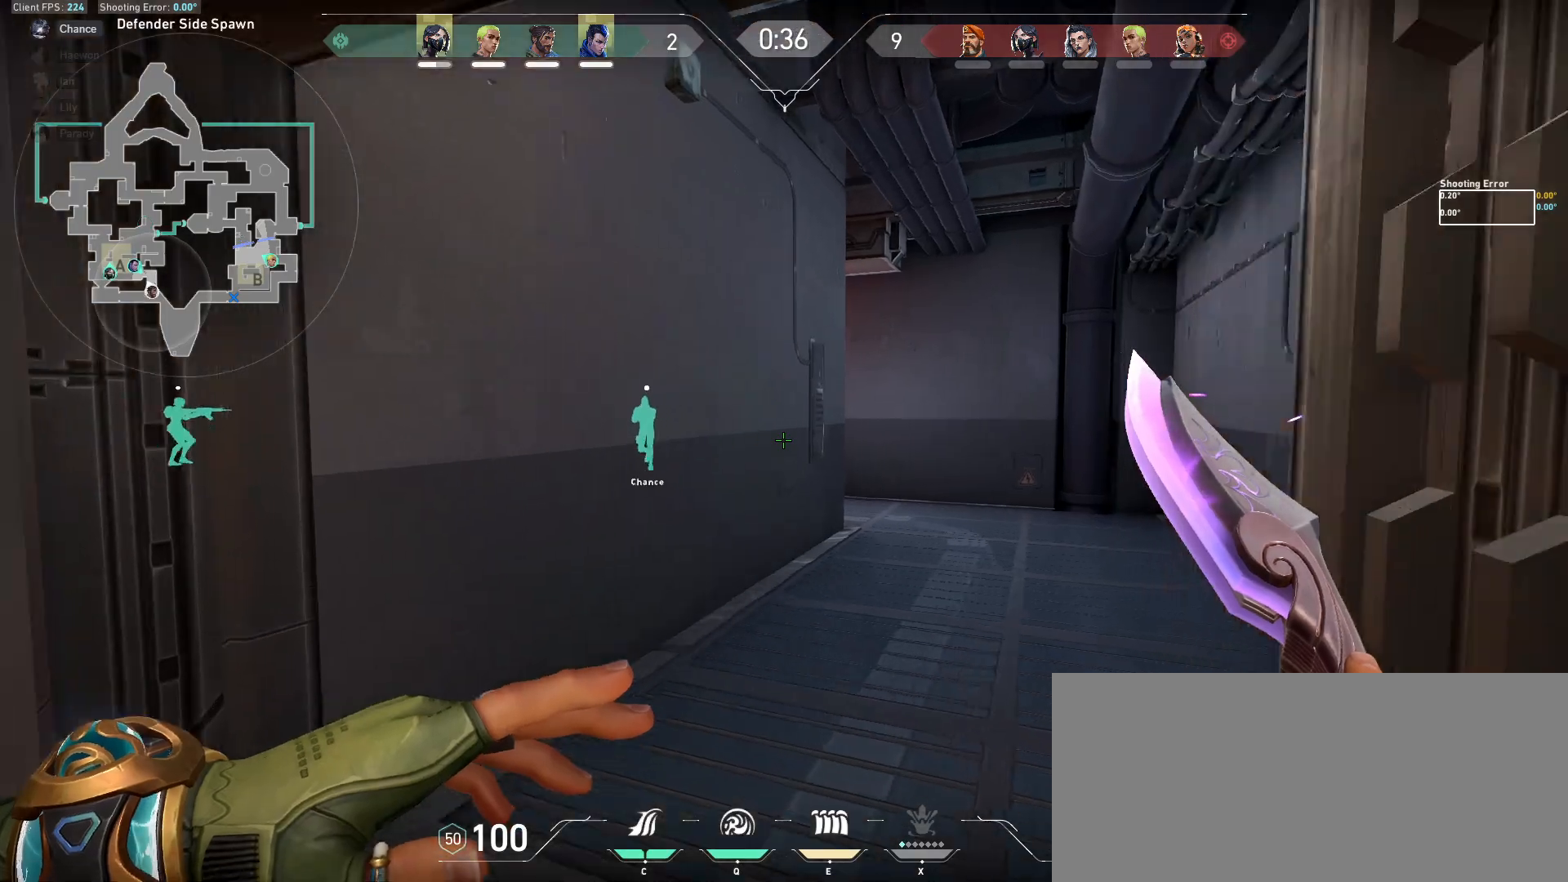
{"keys": ["d", "w"], "mouse": [], "events": [[183, "d", "down"]]}
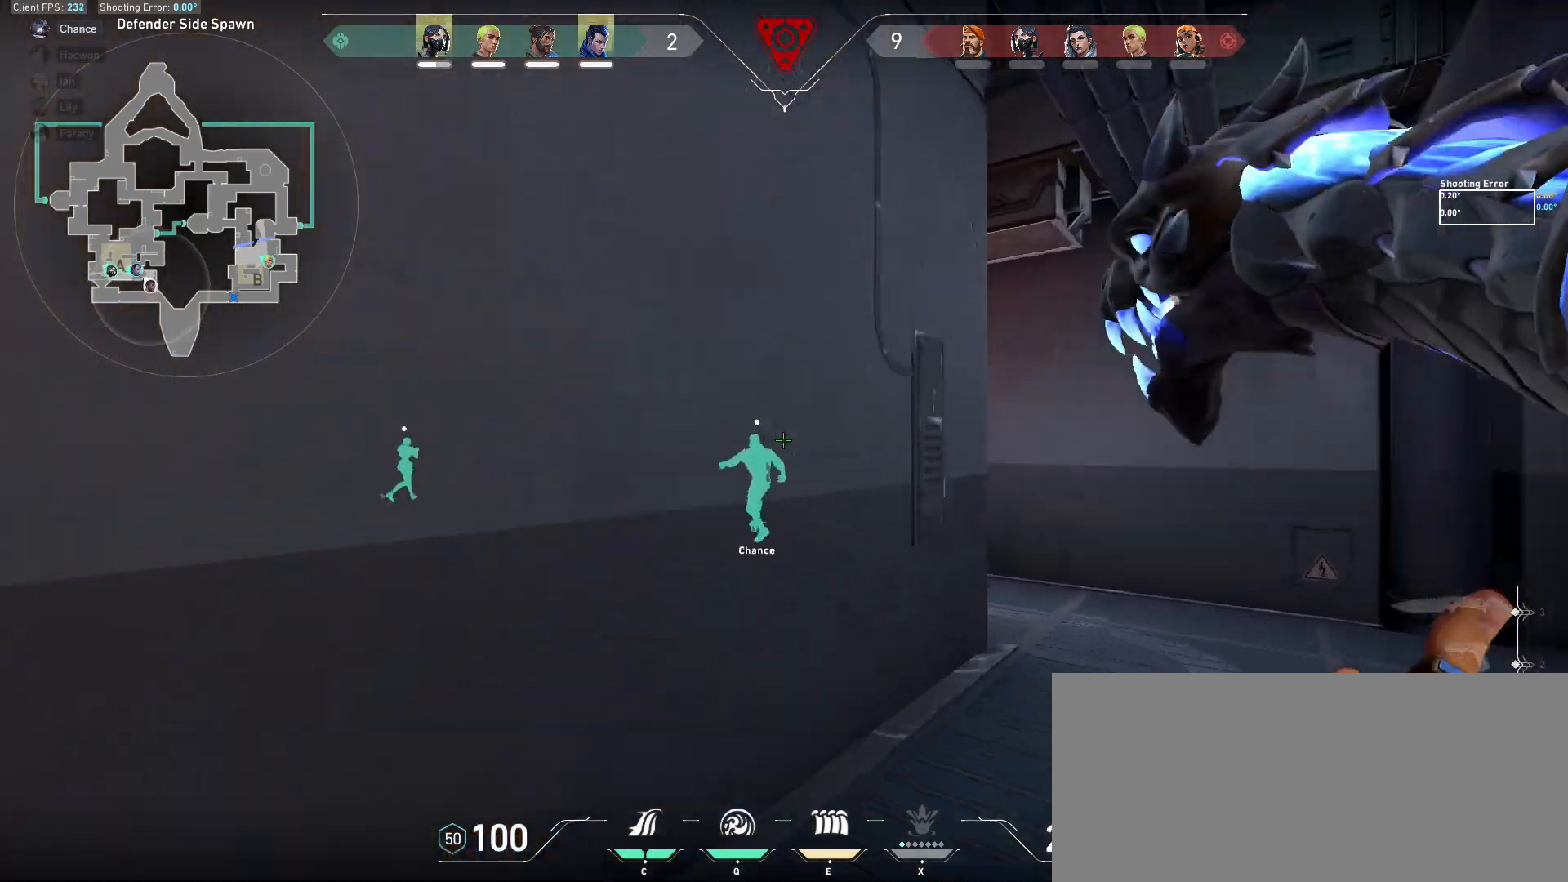
{"keys": ["d"], "mouse": [], "events": [[350, "w", "up"]]}
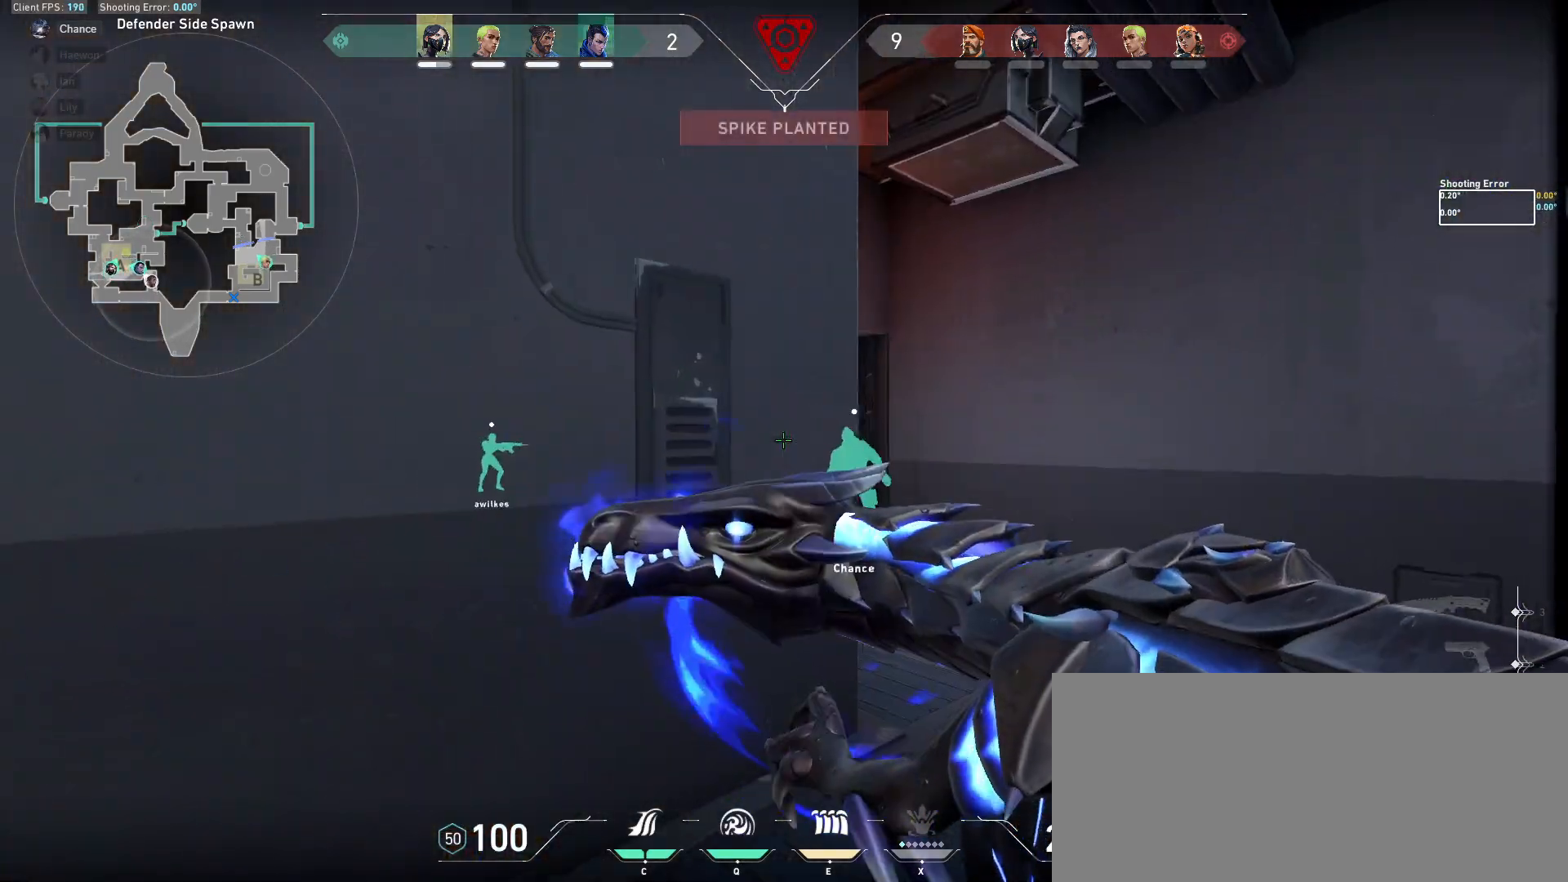
{"keys": ["d", "w"], "mouse": [], "events": [[50, "w", "down"]]}
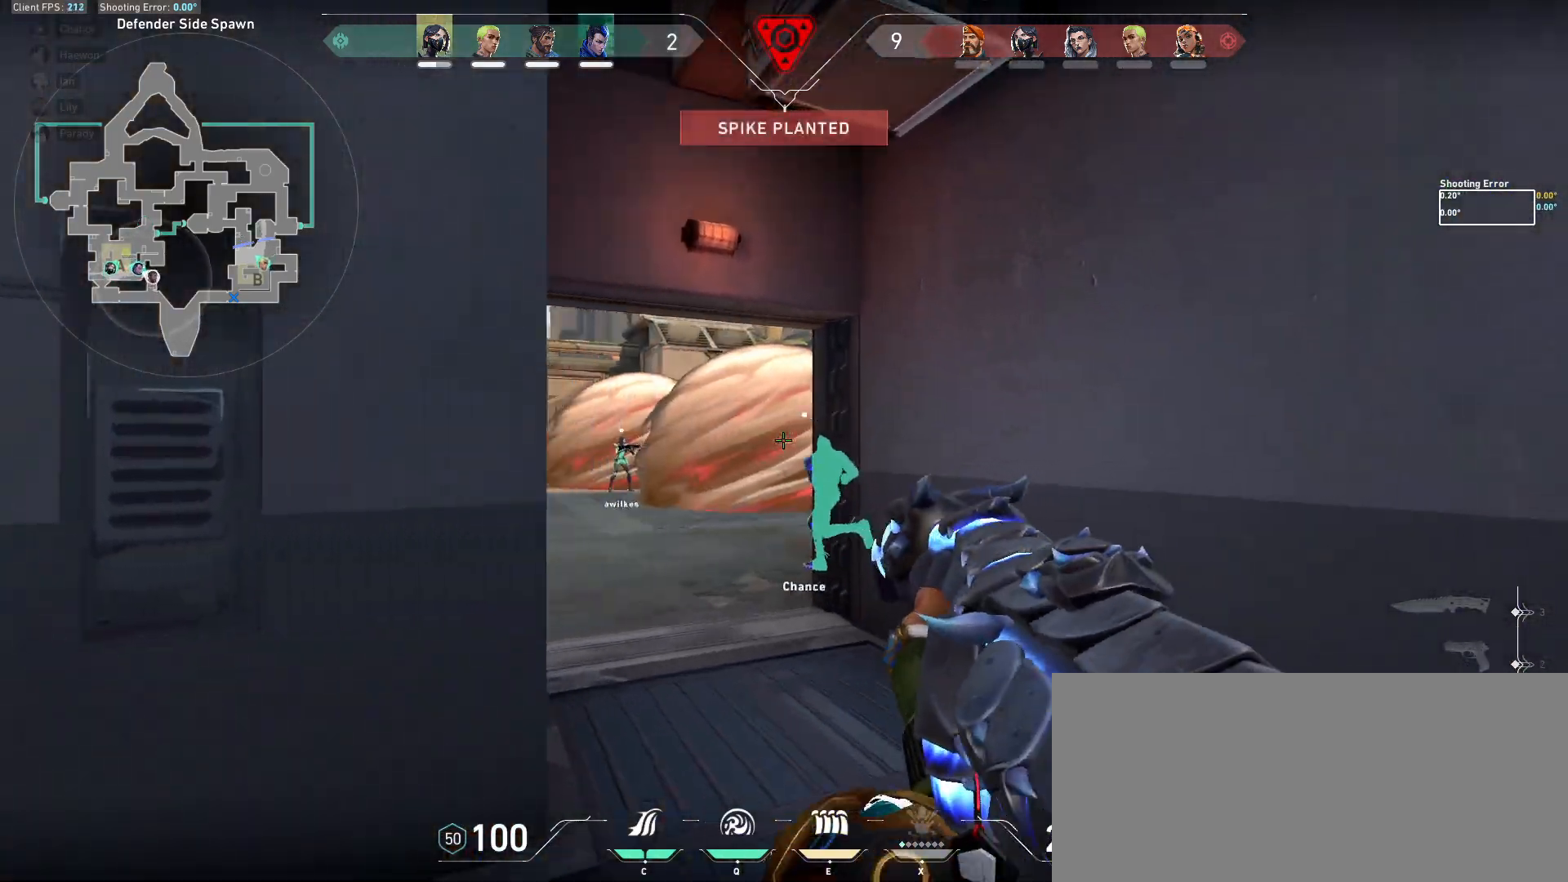
{"keys": ["a", "w"], "mouse": [], "events": [[200, "d", "up"], [433, "a", "down"]]}
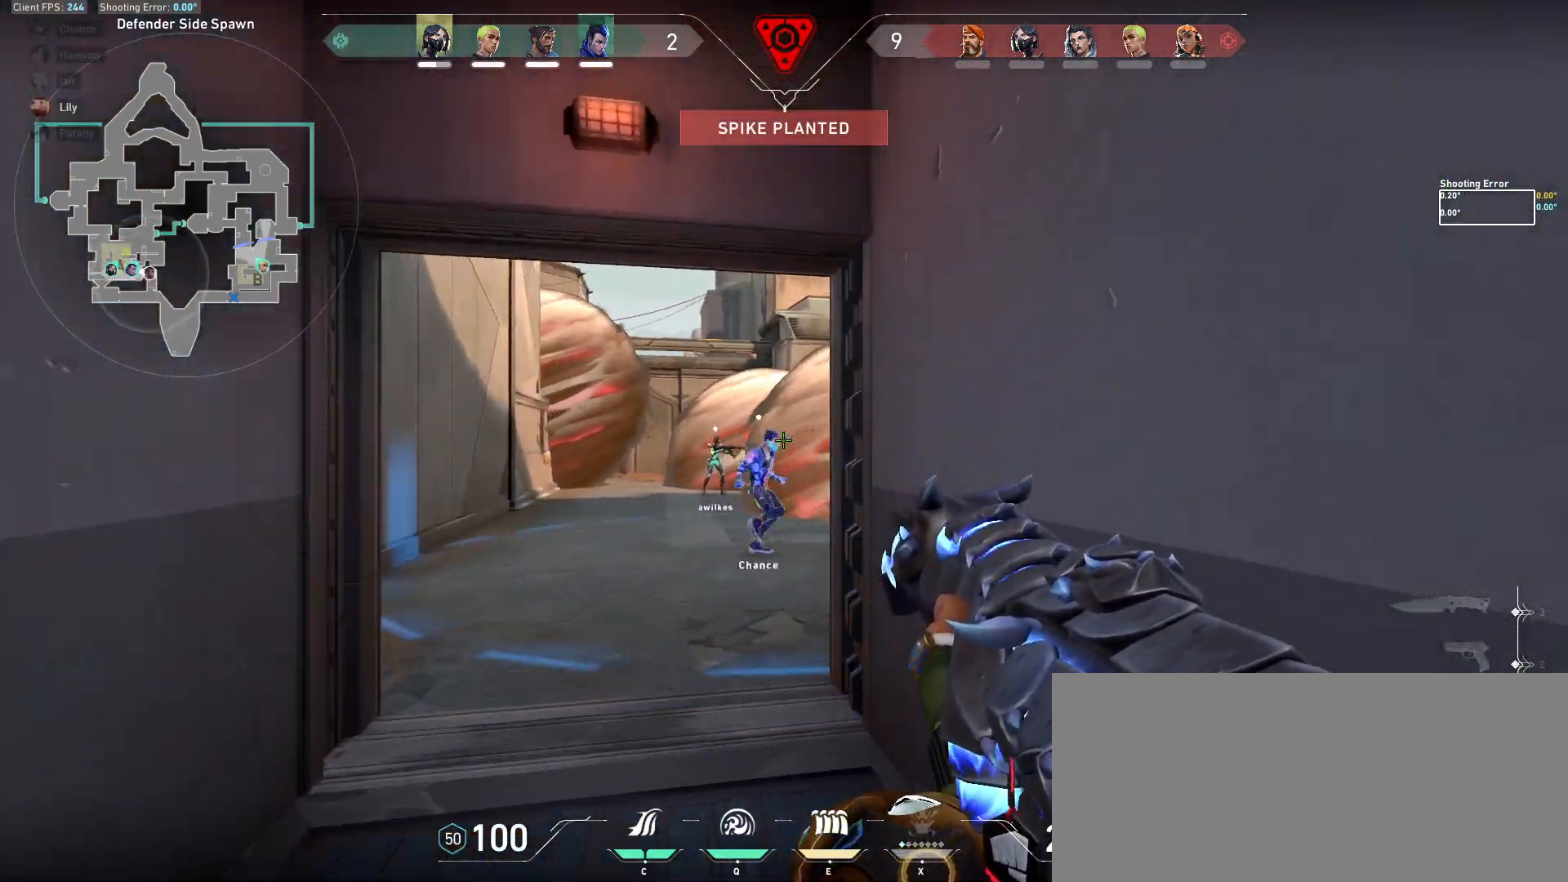
{"keys": ["a", "w"], "mouse": [], "events": []}
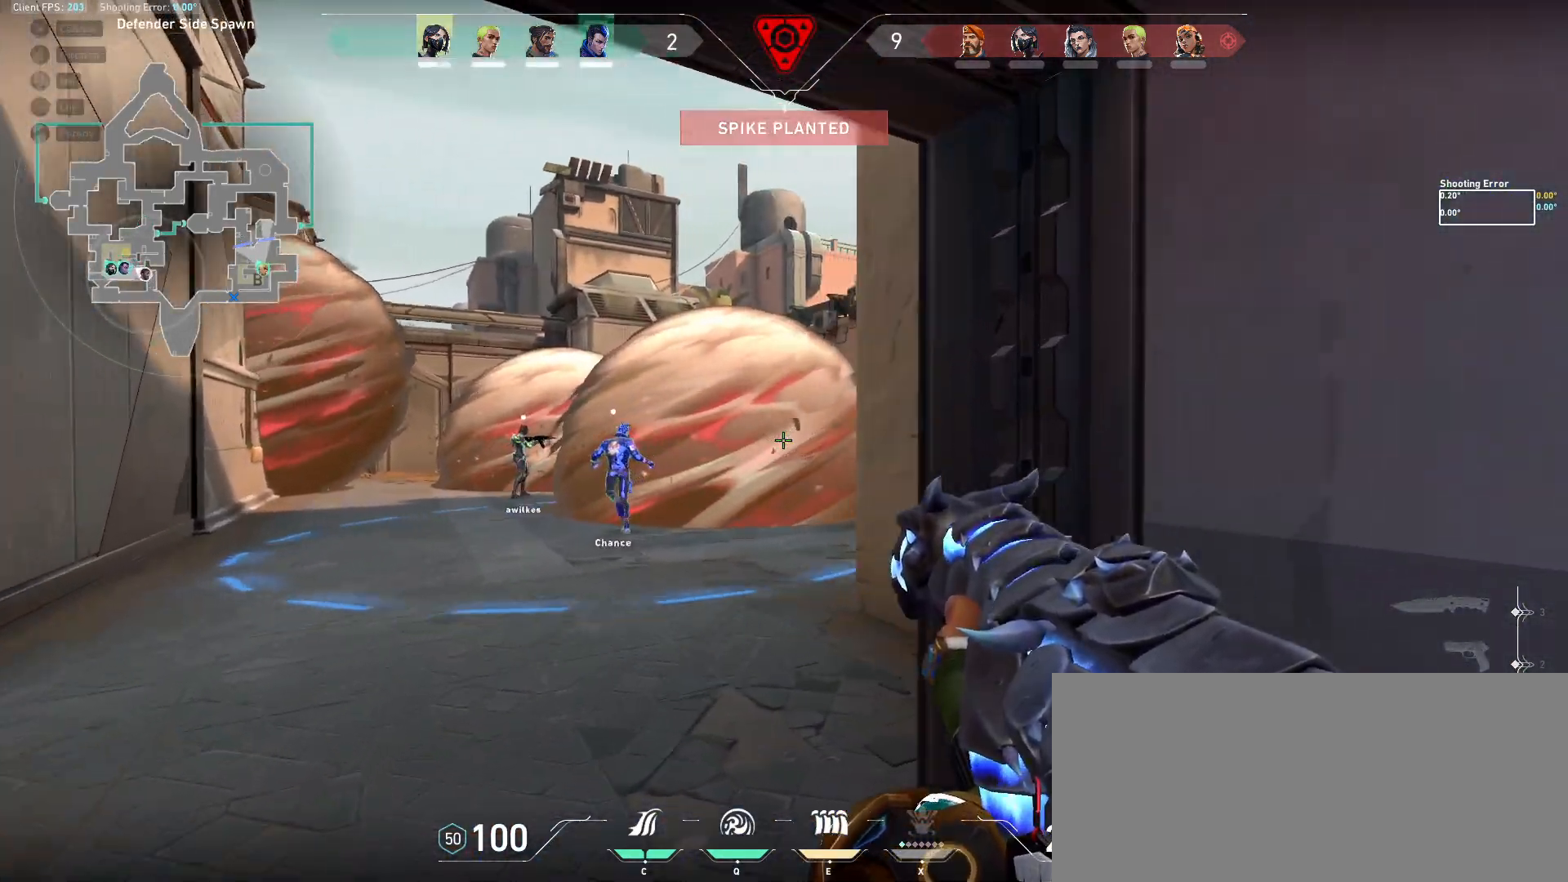
{"keys": ["a"], "mouse": [], "events": [[33, "a", "up"], [350, "d", "down"], [433, "w", "up"], [467, "a", "down"], [483, "d", "up"]]}
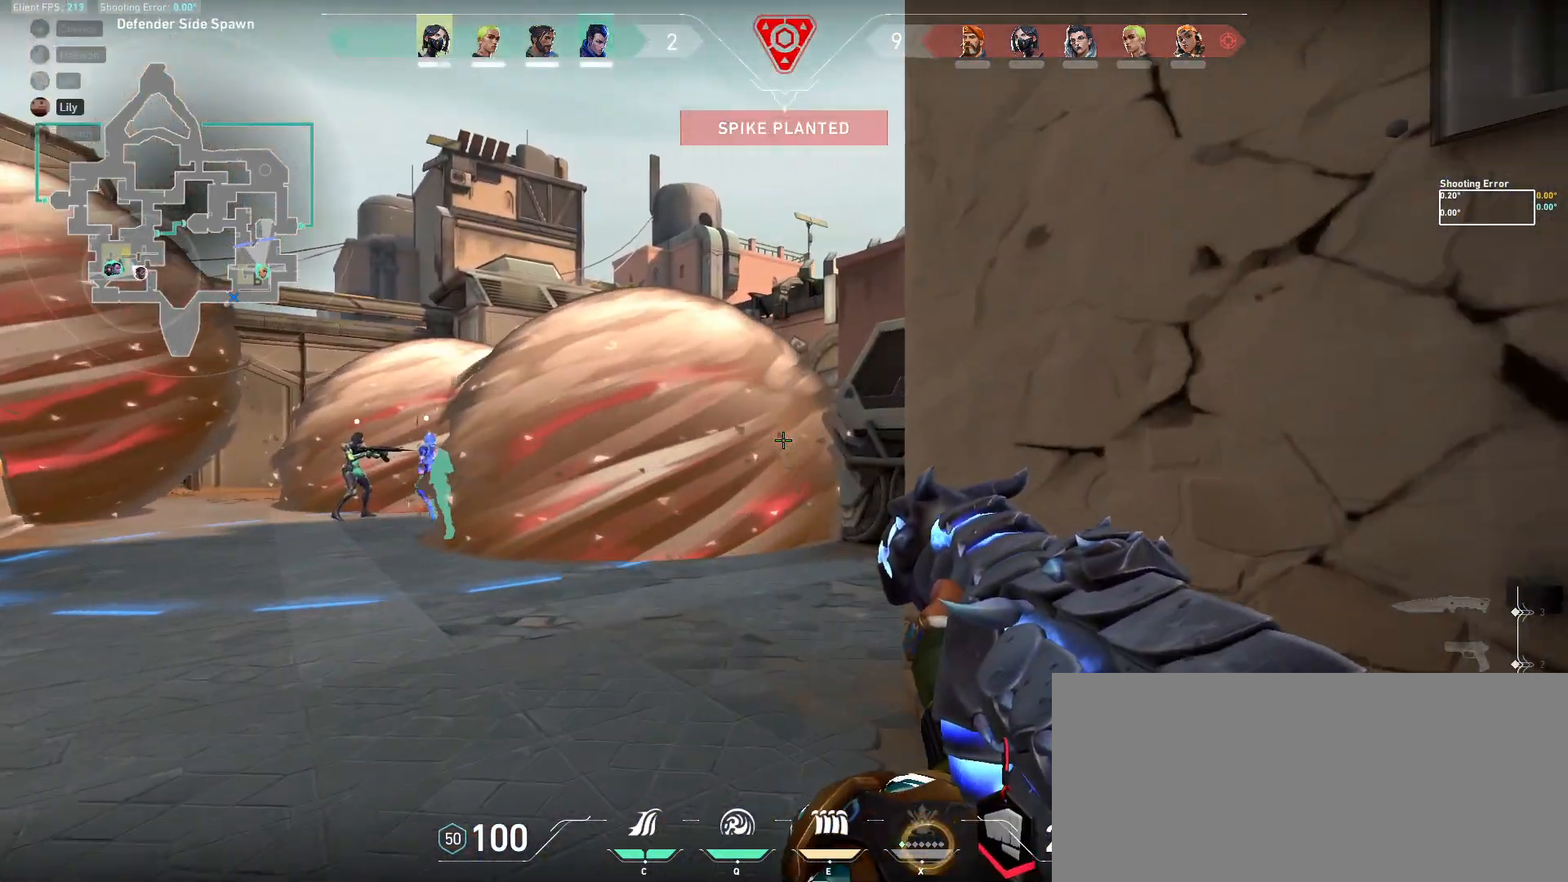
{"keys": ["d", "s"], "mouse": [], "events": [[100, "s", "down"], [133, "a", "up"], [167, "d", "down"]]}
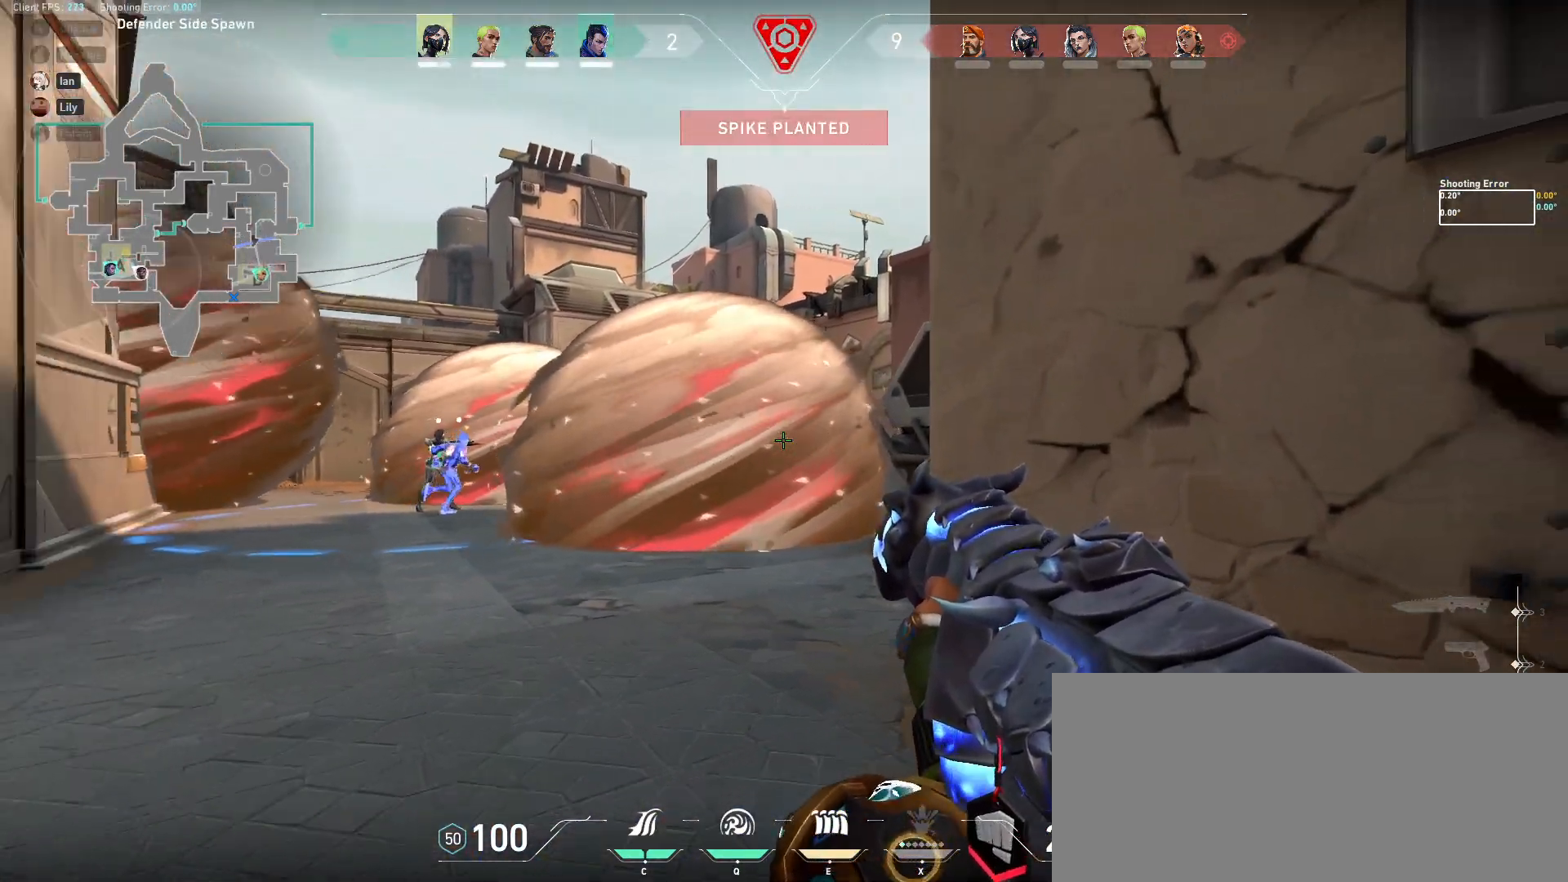
{"keys": ["d"], "mouse": [], "events": [[100, "shift", "down"], [217, "s", "up"], [317, "shift", "up"], [350, "d", "up"], [367, "a", "down"], [500, "a", "up"], [500, "d", "down"]]}
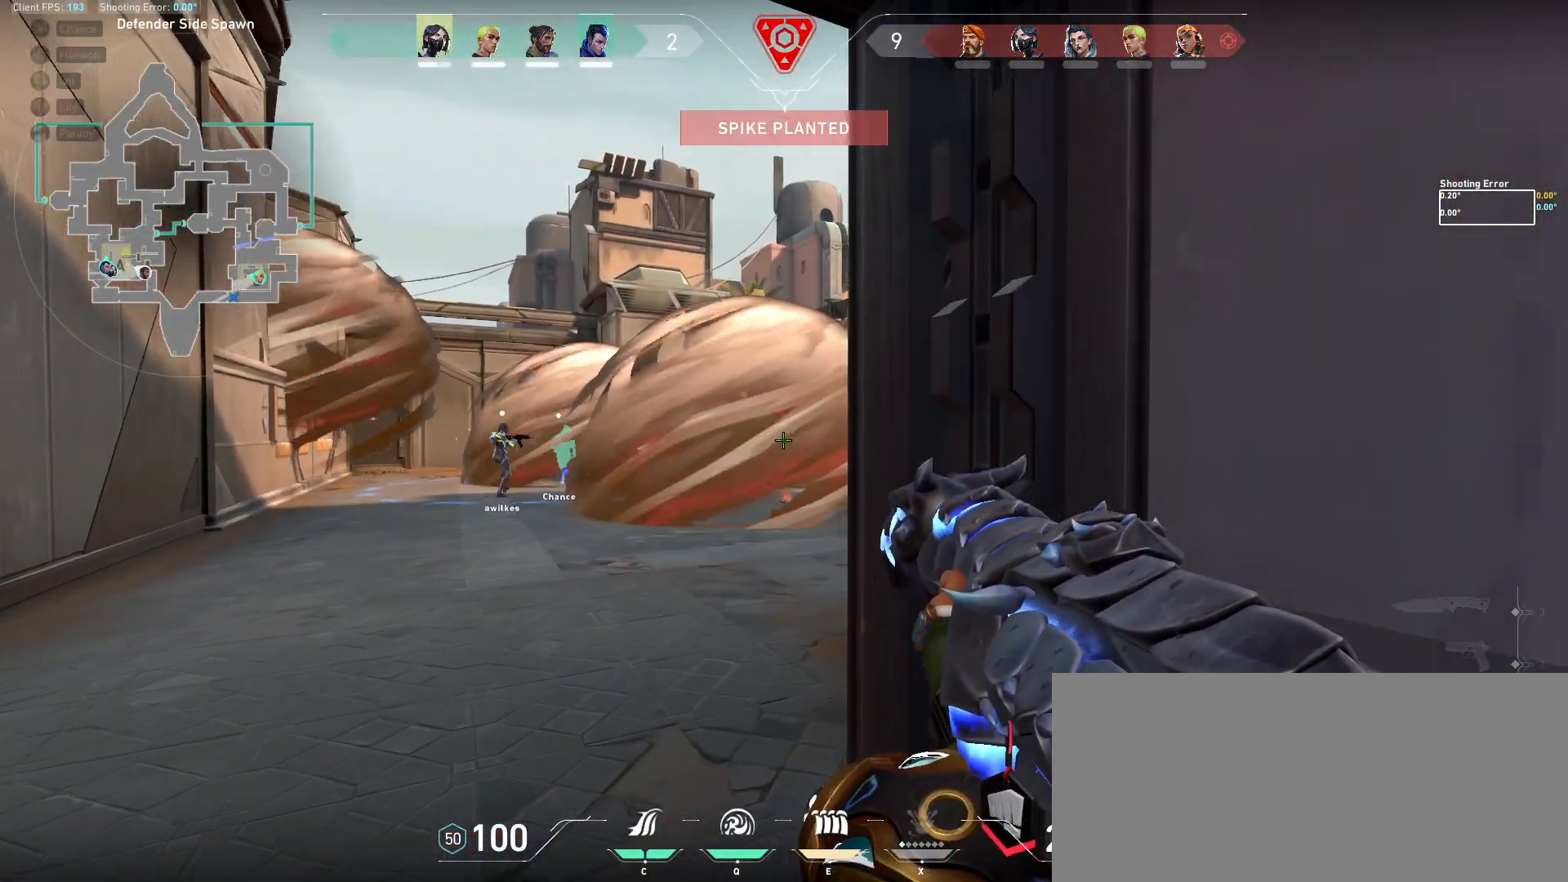
{"keys": ["a", "d"], "mouse": [], "events": [[133, "a", "down"], [167, "d", "up"], [417, "a", "up"], [450, "d", "down"], [500, "a", "down"]]}
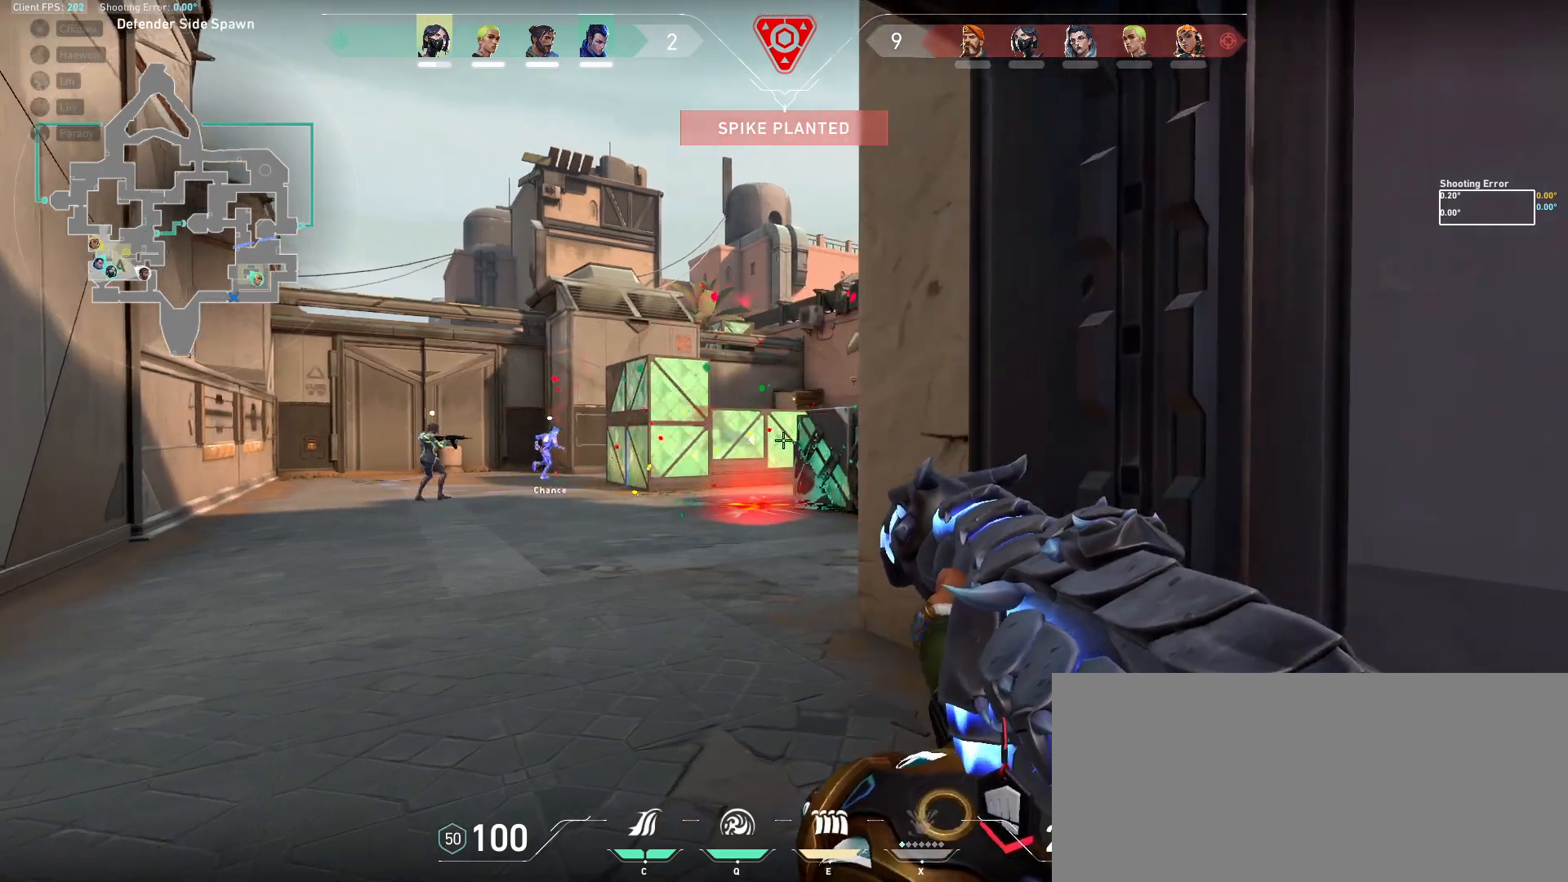
{"keys": ["a", "w"], "mouse": [], "events": [[33, "d", "up"], [117, "w", "down"], [183, "a", "up"], [417, "a", "down"]]}
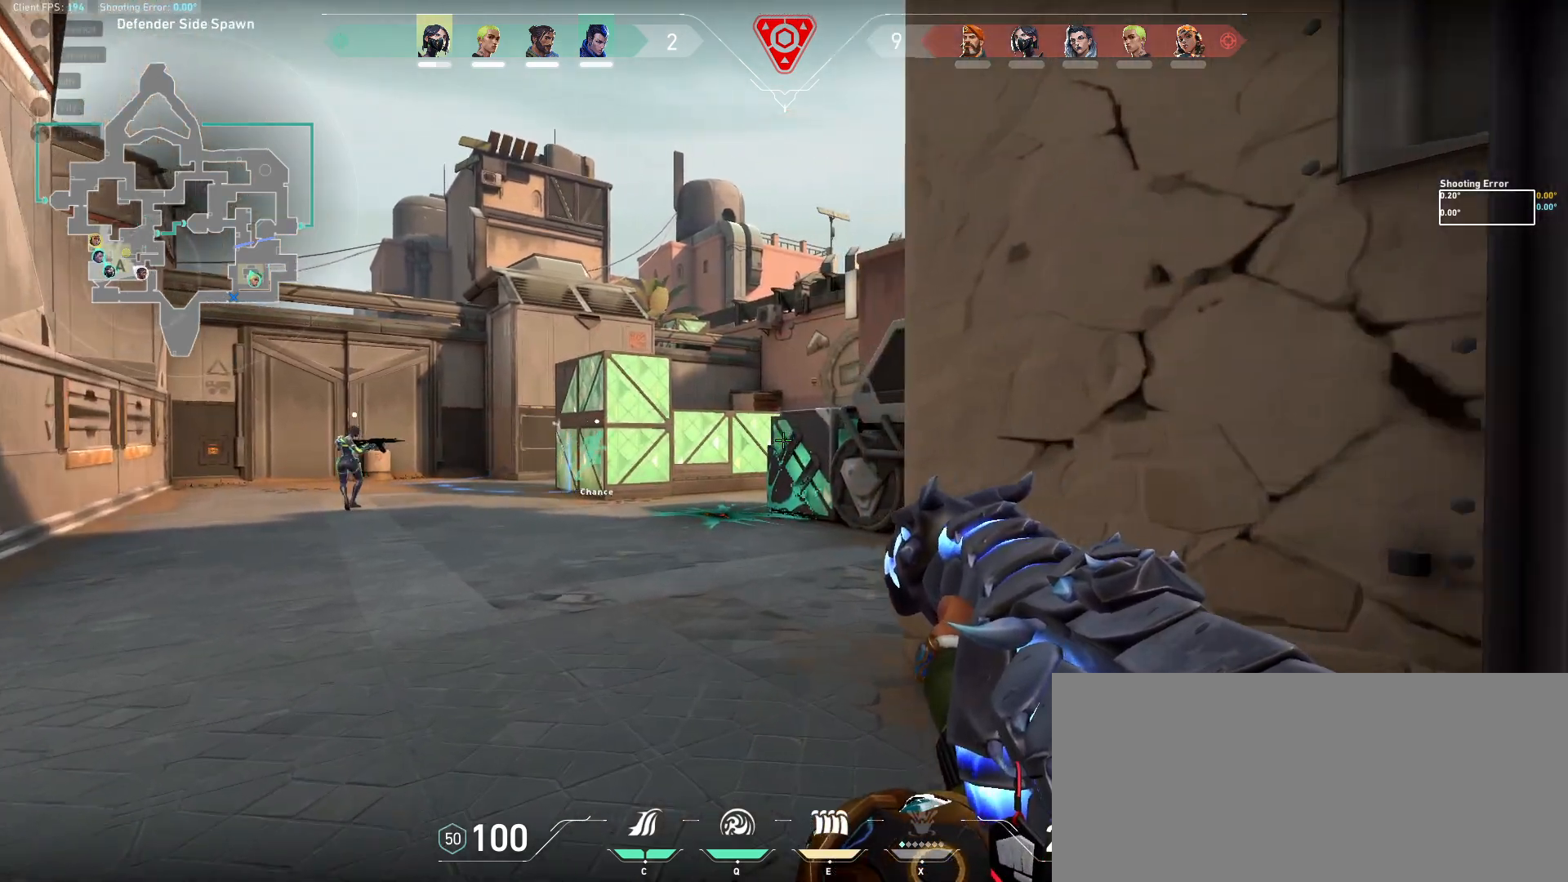
{"keys": [], "mouse": [], "events": [[83, "a", "up"], [217, "a", "down"], [250, "w", "up"], [500, "a", "up"]]}
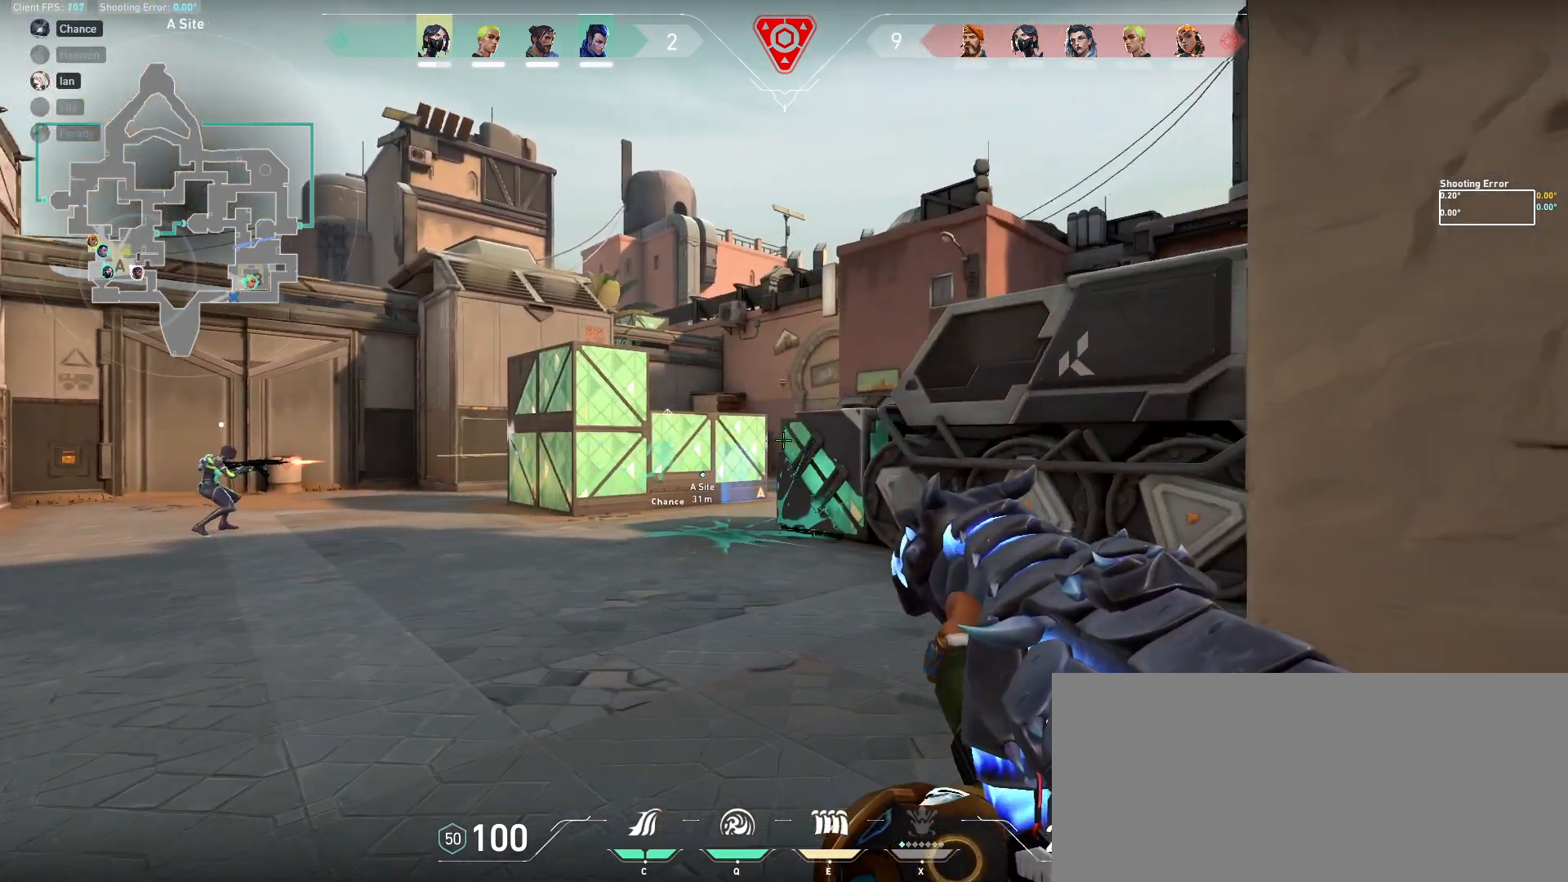
{"keys": [], "mouse": [], "events": [[33, "d", "down"], [133, "a", "down"], [133, "d", "up"], [500, "a", "up"]]}
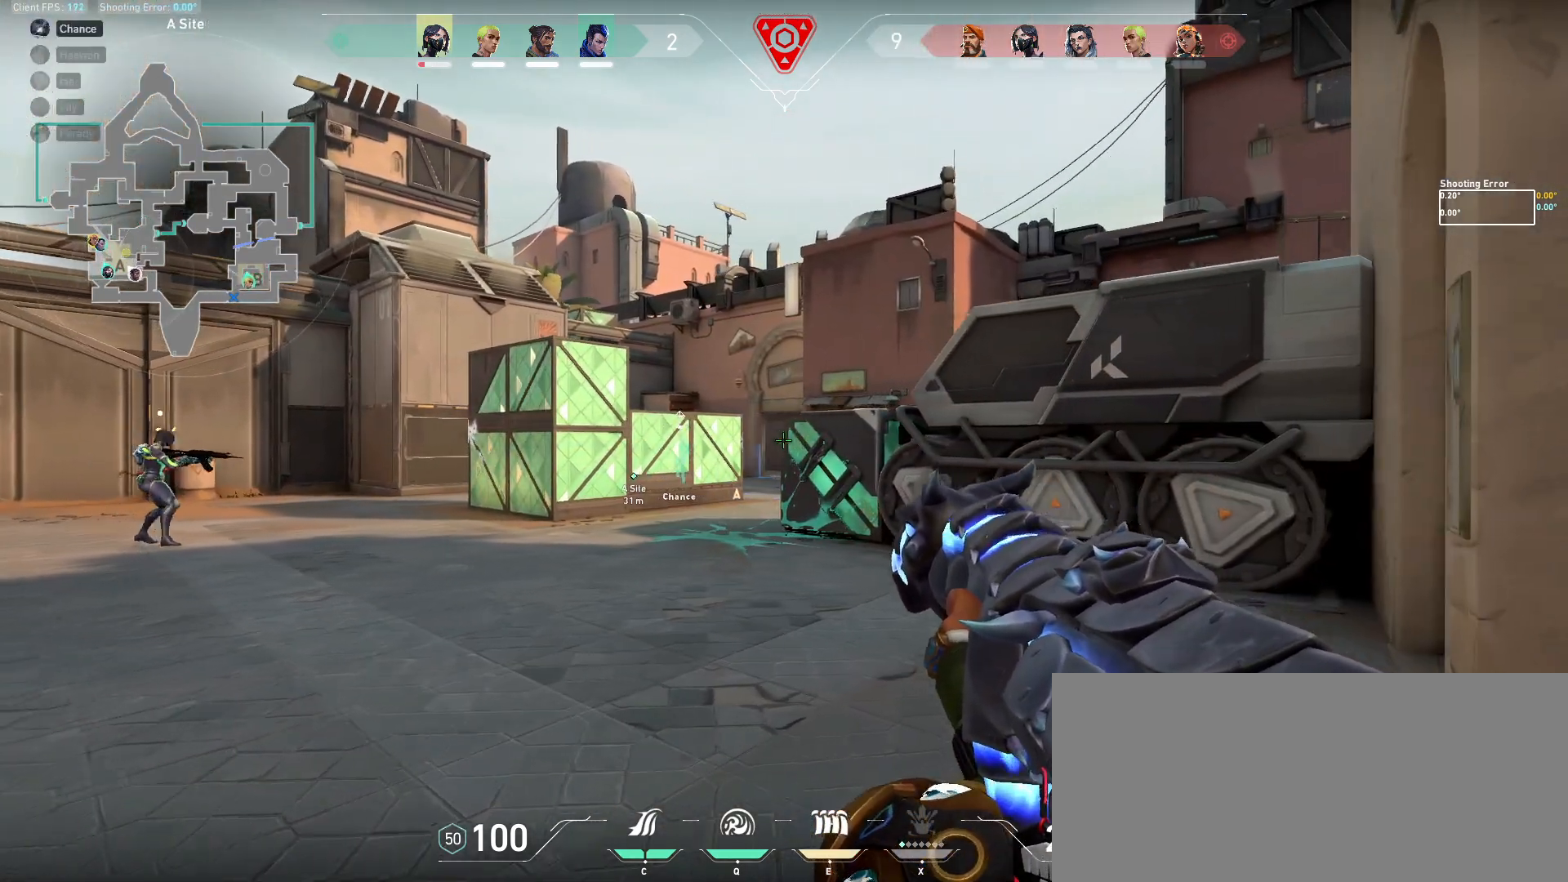
{"keys": ["a"], "mouse": [], "events": [[17, "d", "down"], [100, "d", "up"], [283, "d", "down"], [383, "d", "up"], [400, "a", "down"]]}